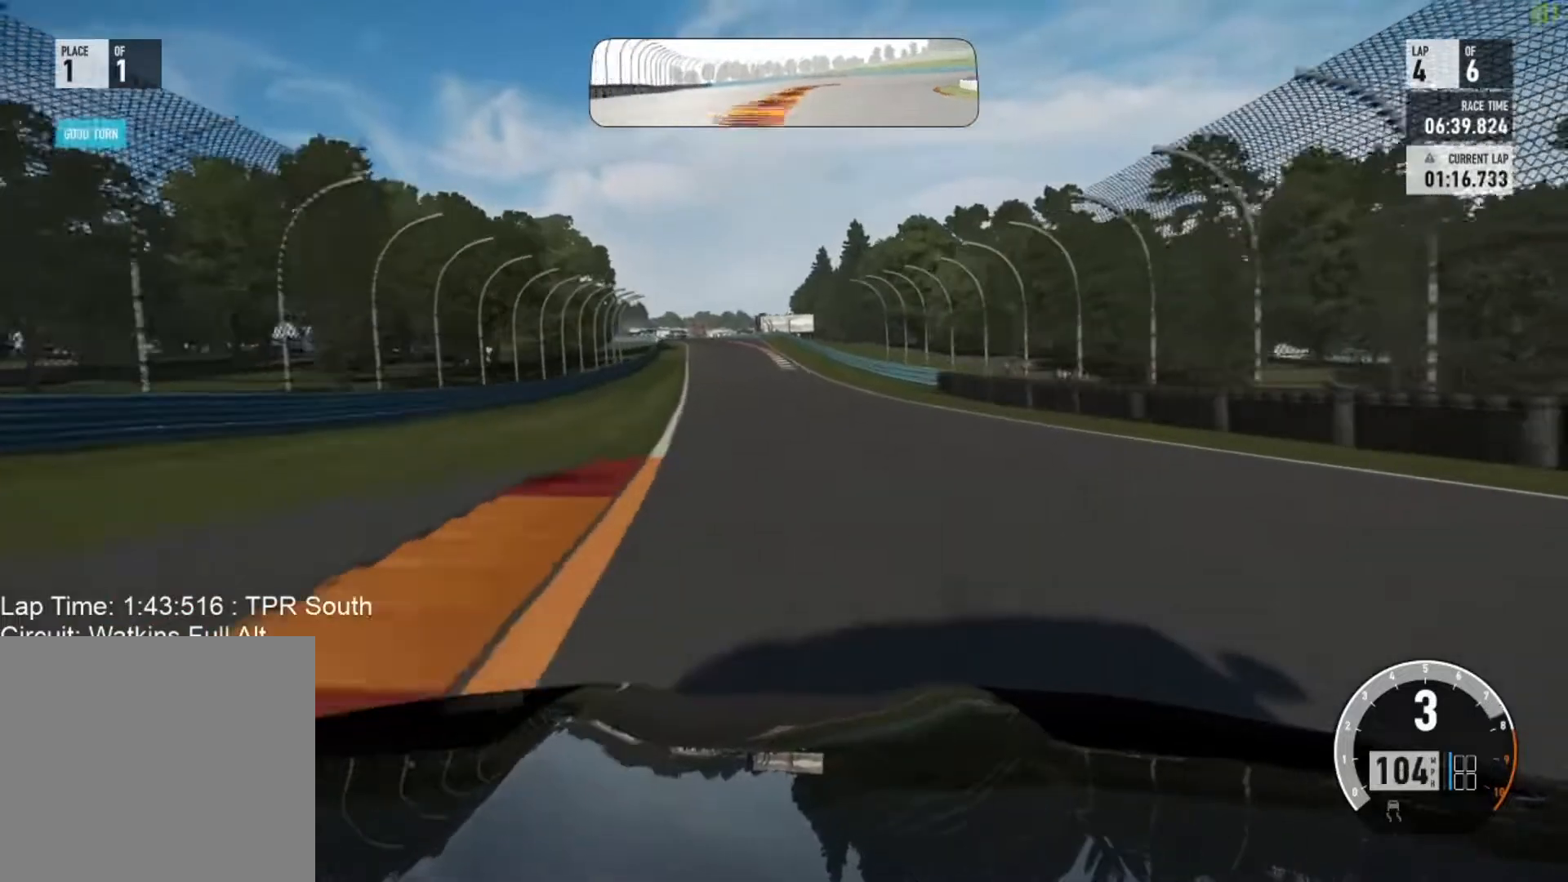
Gameplay with a controller (Xbox layout); each line is a JSON object with the inputs held at the frame after it. "events" lists button and stick changes between this image and that frame as [ms after this image, input, new state], when the widget could be followed in between. Not read: R2 right_stick.
{"buttons": [], "left_stick": "center", "events": [[350, "left_stick", "up-right"], [450, "left_stick", "center"]]}
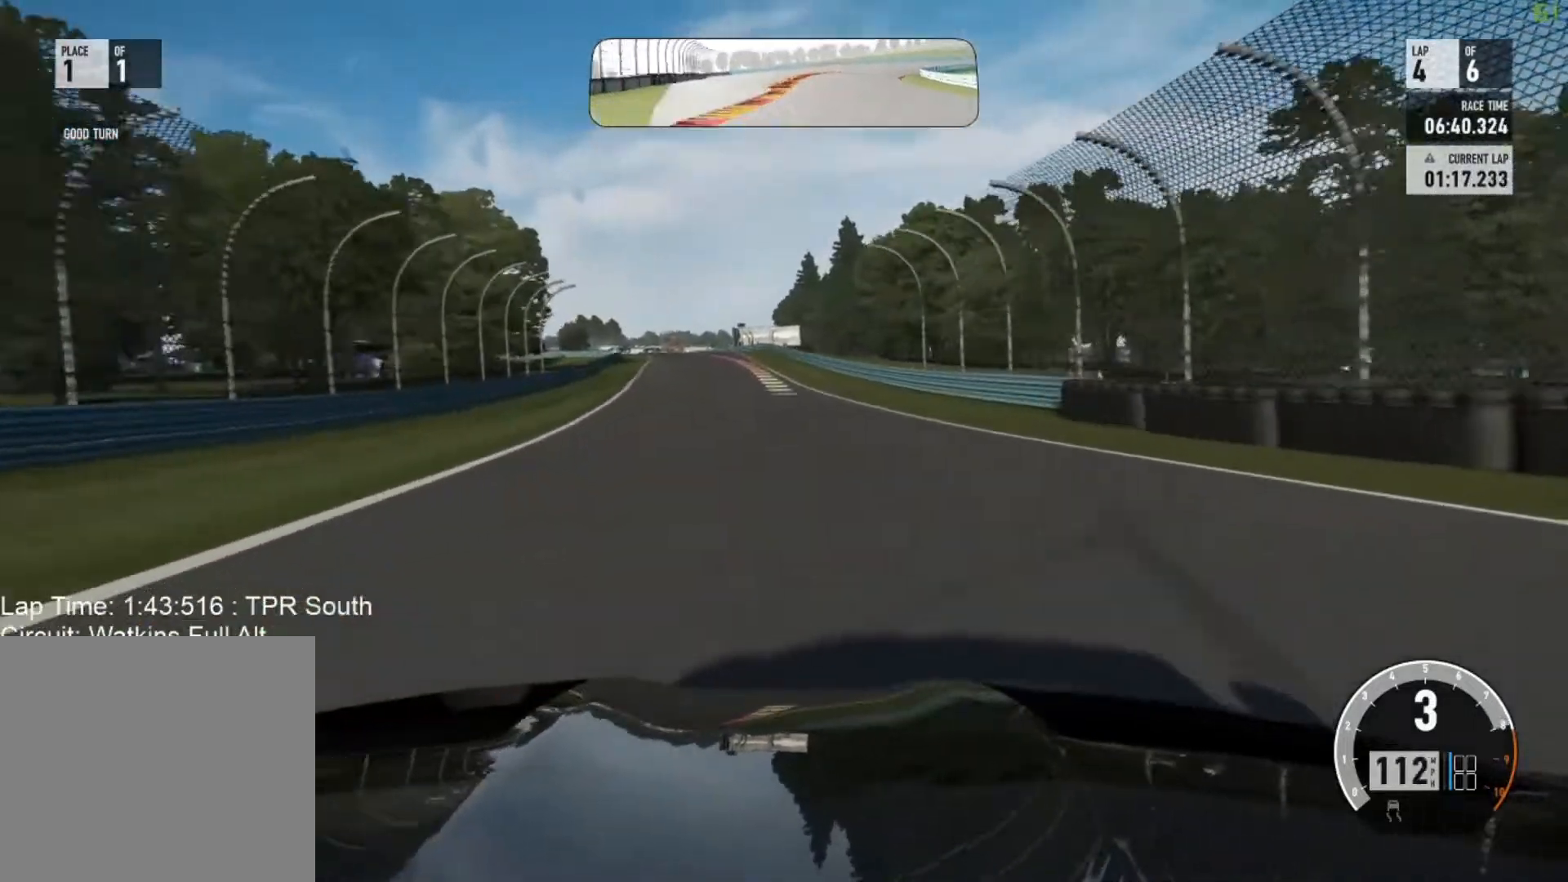
{"buttons": [], "left_stick": "center", "events": [[150, "left_stick", "up-left"], [300, "left_stick", "center"]]}
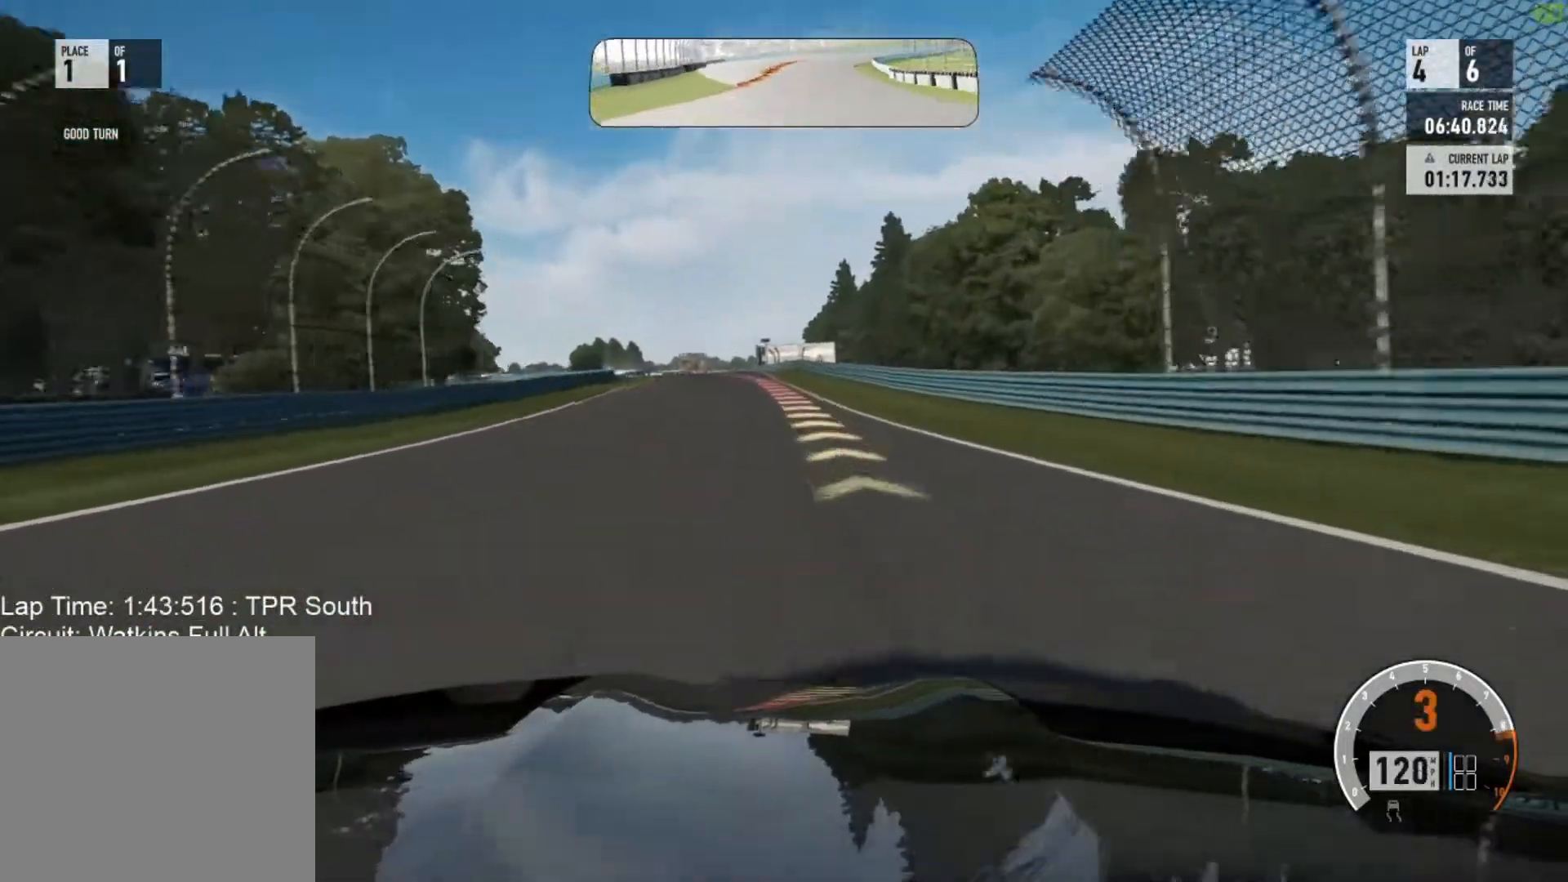
{"buttons": [], "left_stick": "up-left", "events": [[233, "left_stick", "up-left"]]}
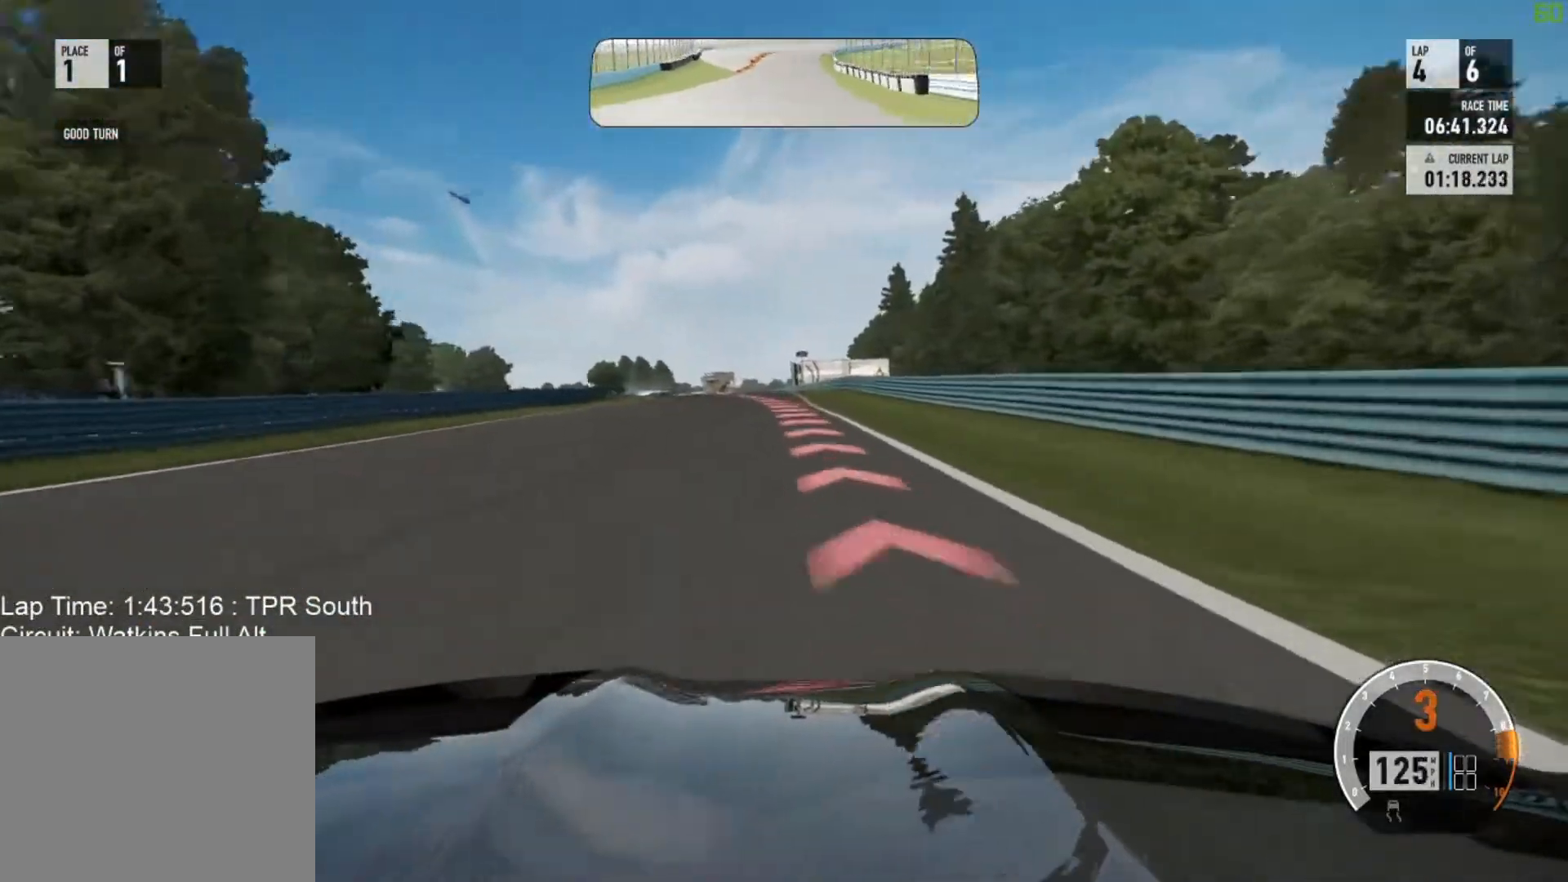
{"buttons": ["L2"], "left_stick": "left", "events": [[50, "L2", "down"], [183, "left_stick", "center"], [300, "left_stick", "left"]]}
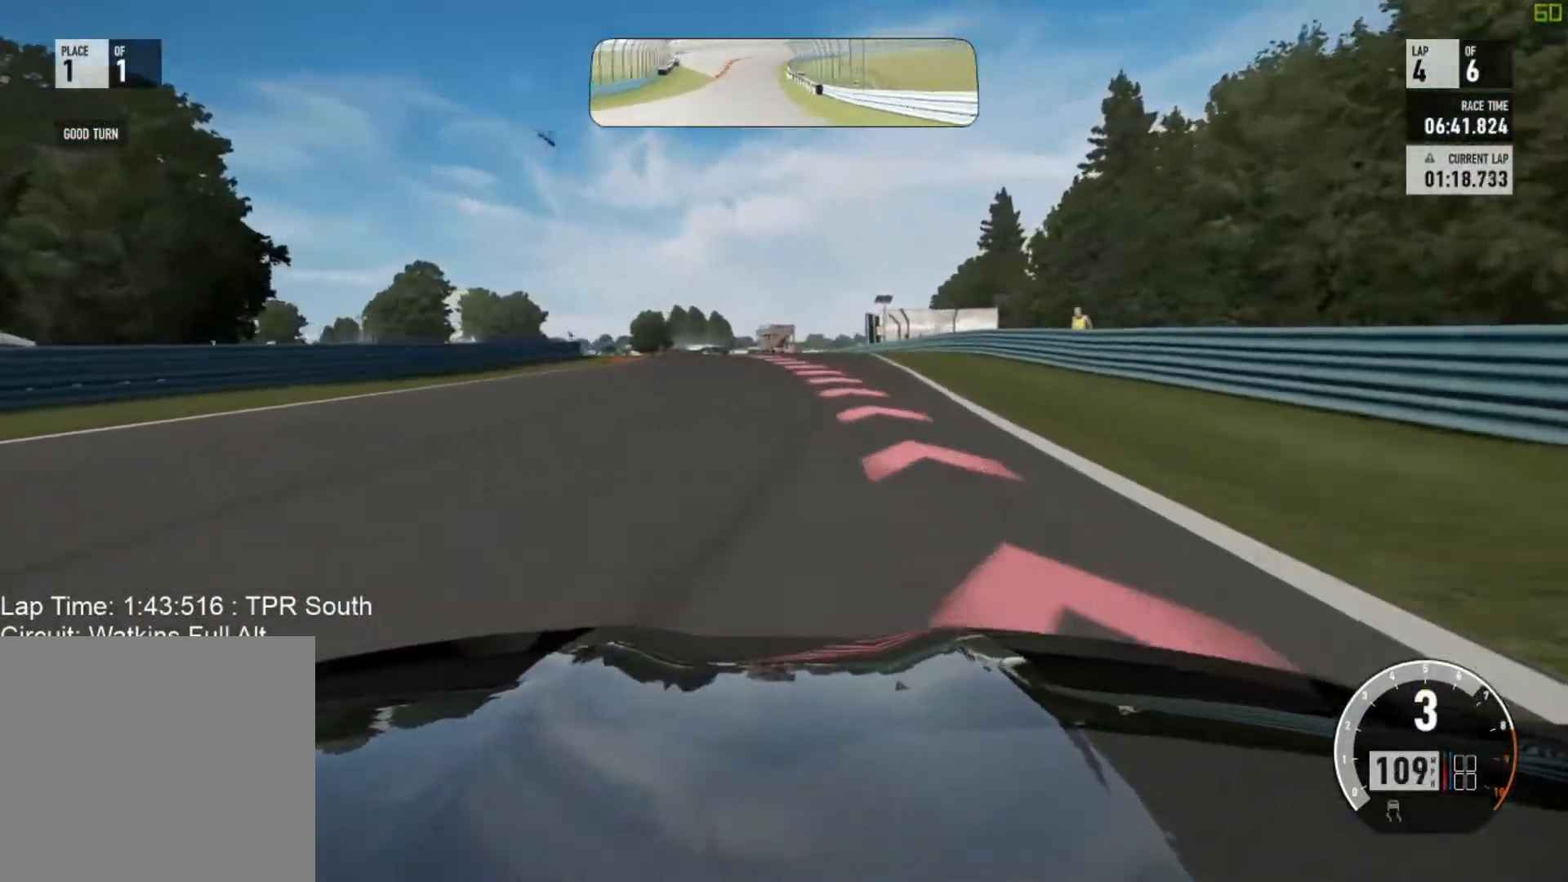
{"buttons": ["L2"], "left_stick": "up-left", "events": [[33, "left_stick", "up-left"]]}
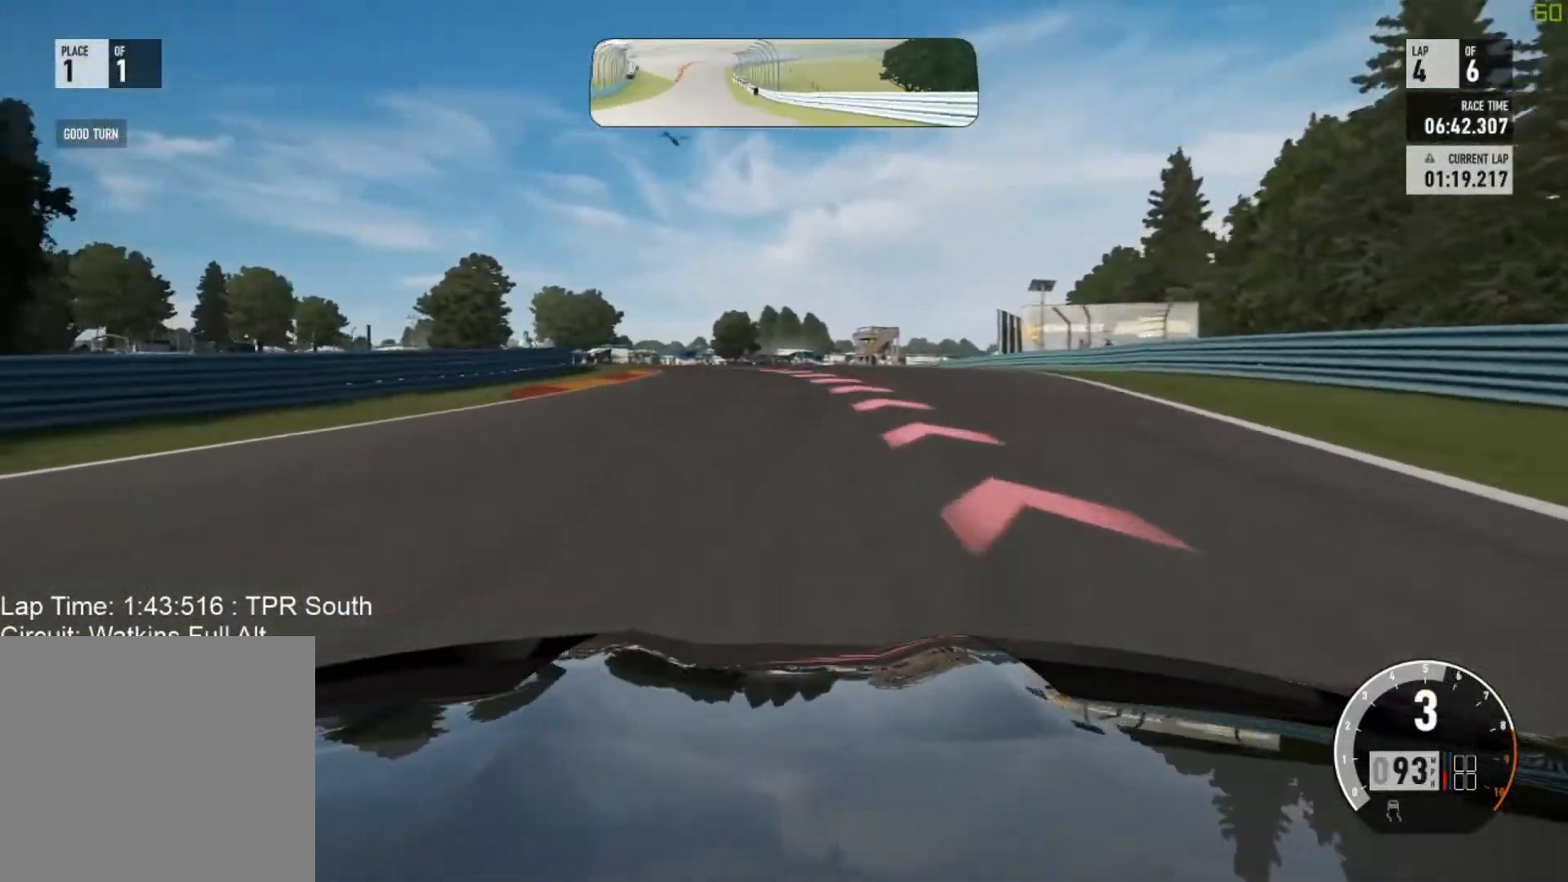
{"buttons": ["L2"], "left_stick": "up-left", "events": []}
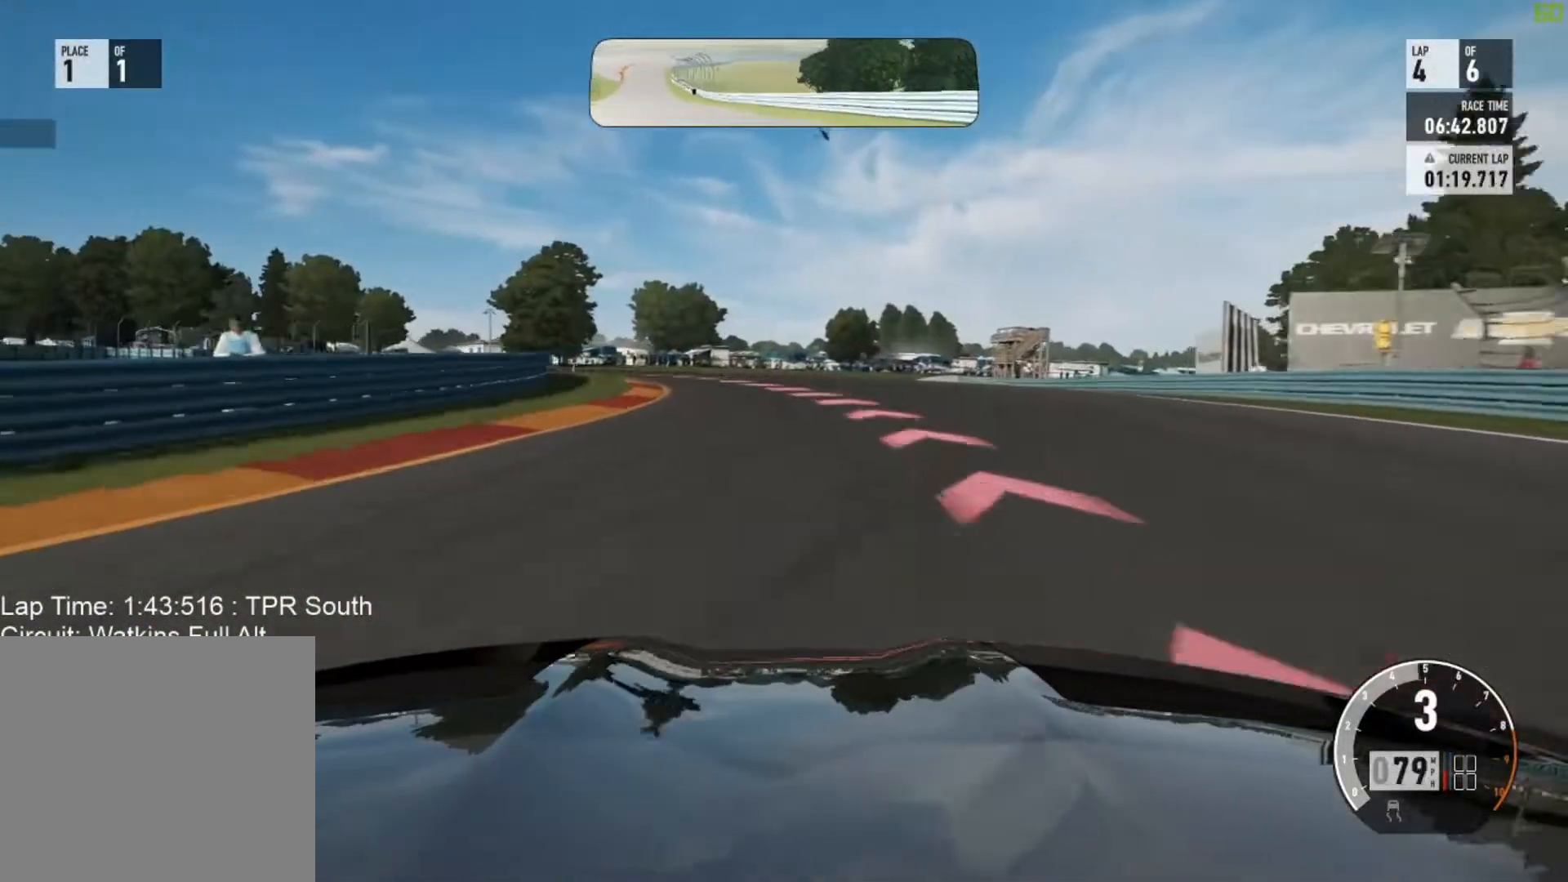
{"buttons": [], "left_stick": "left", "events": [[183, "left_stick", "left"], [300, "L2", "up"]]}
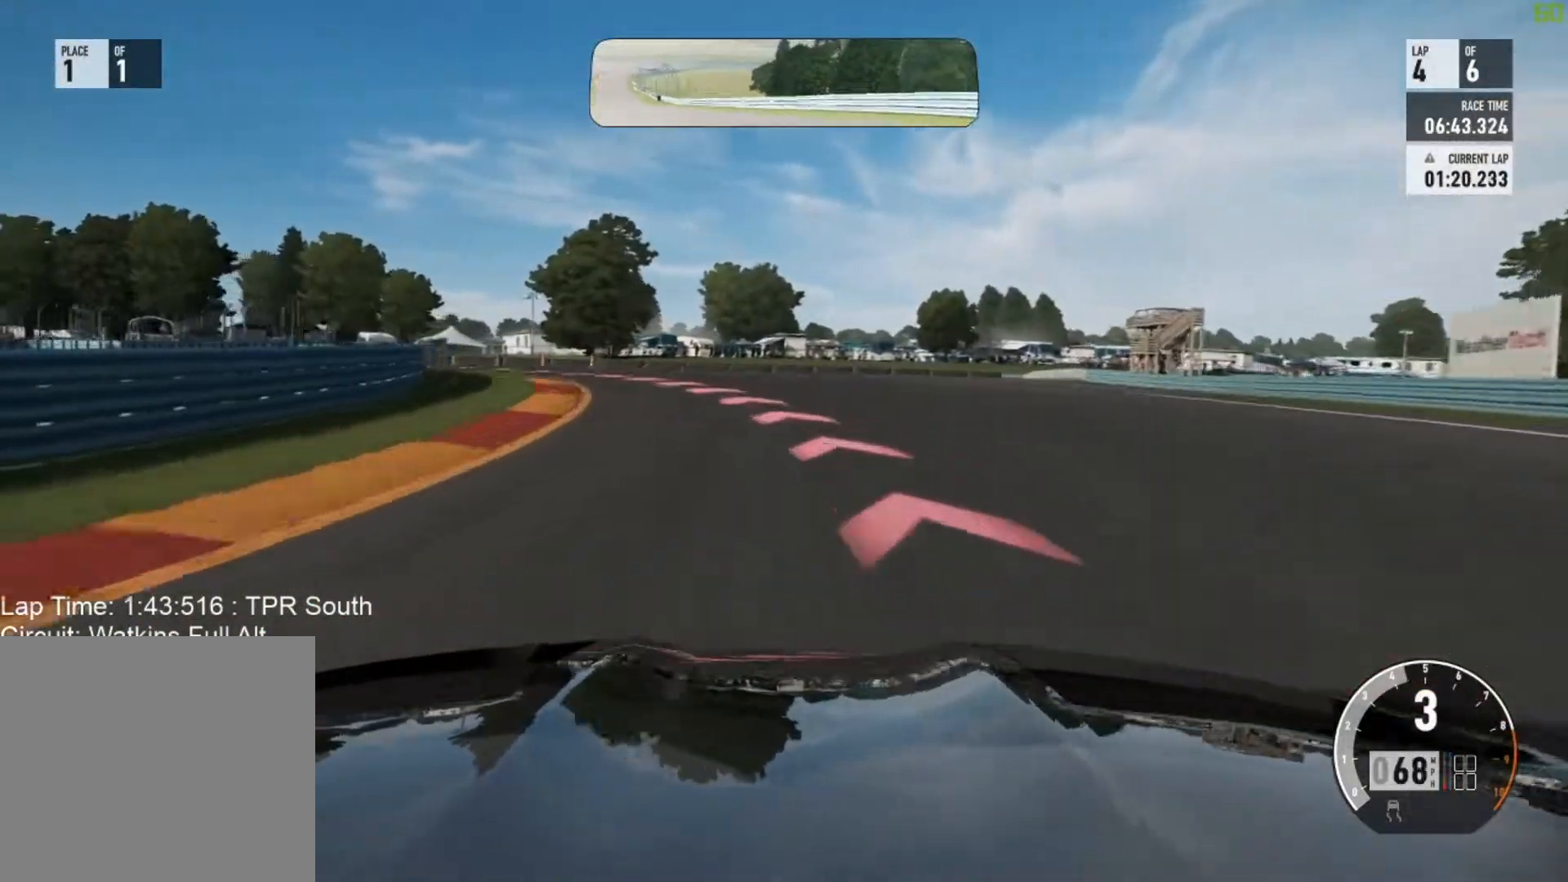
{"buttons": [], "left_stick": "left", "events": []}
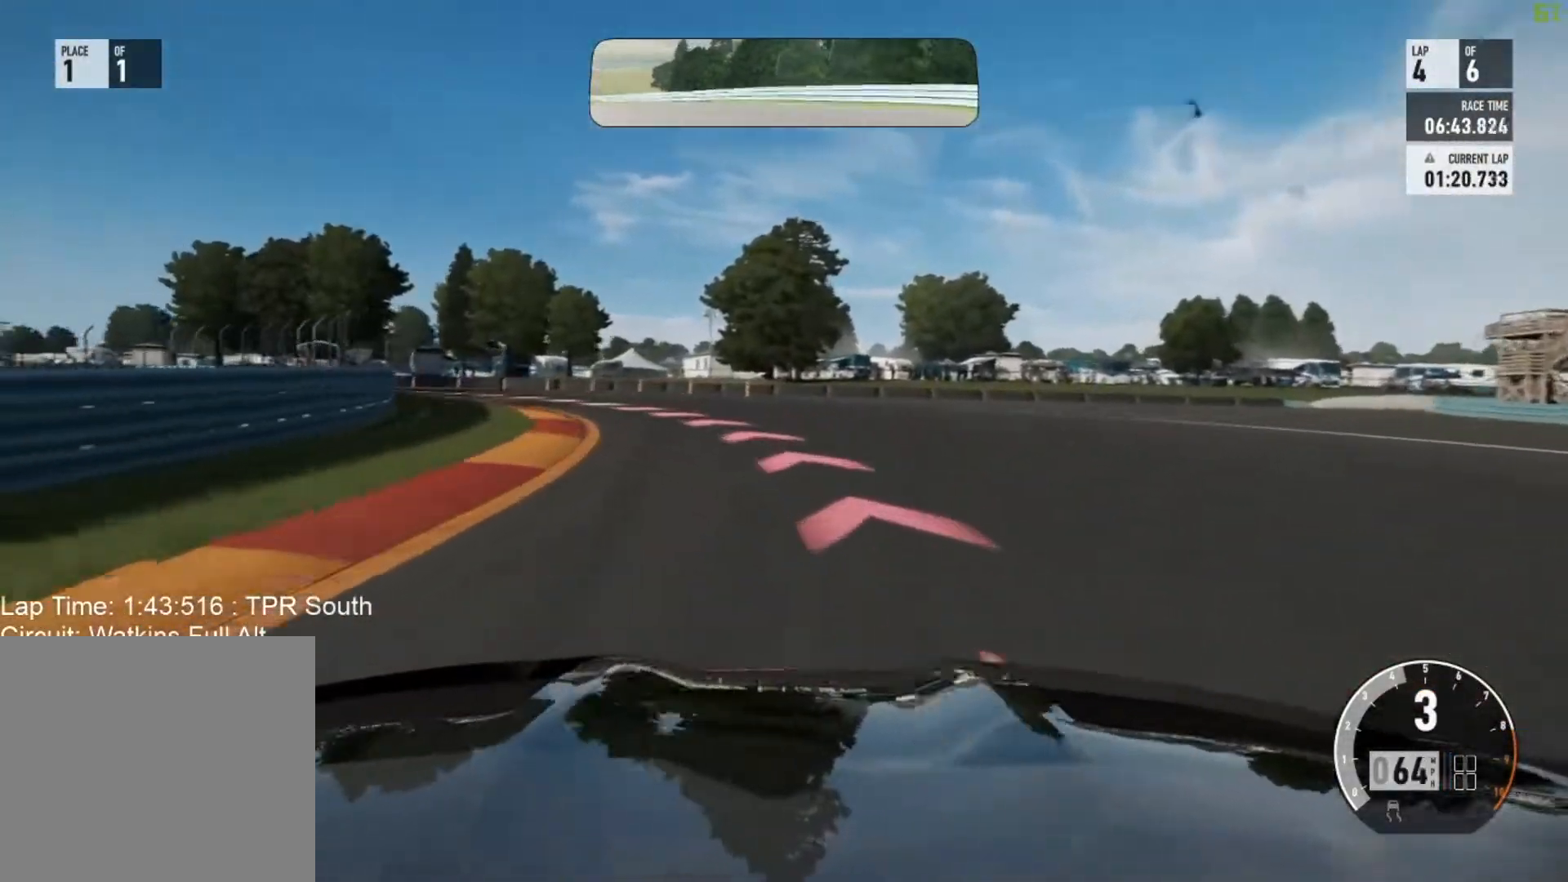
{"buttons": [], "left_stick": "left", "events": []}
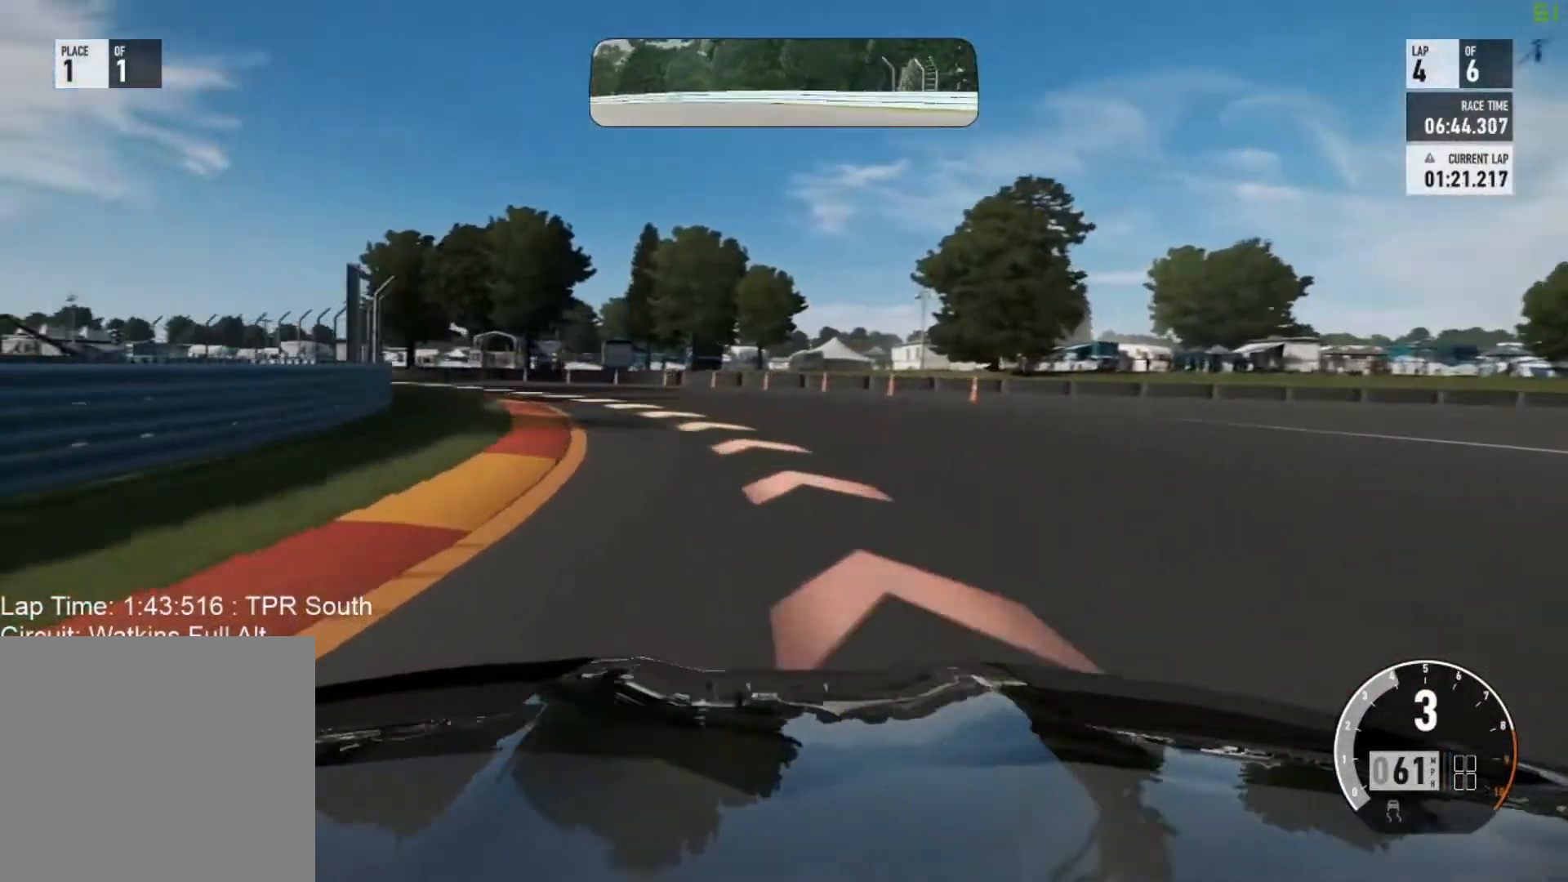
{"buttons": [], "left_stick": "left", "events": []}
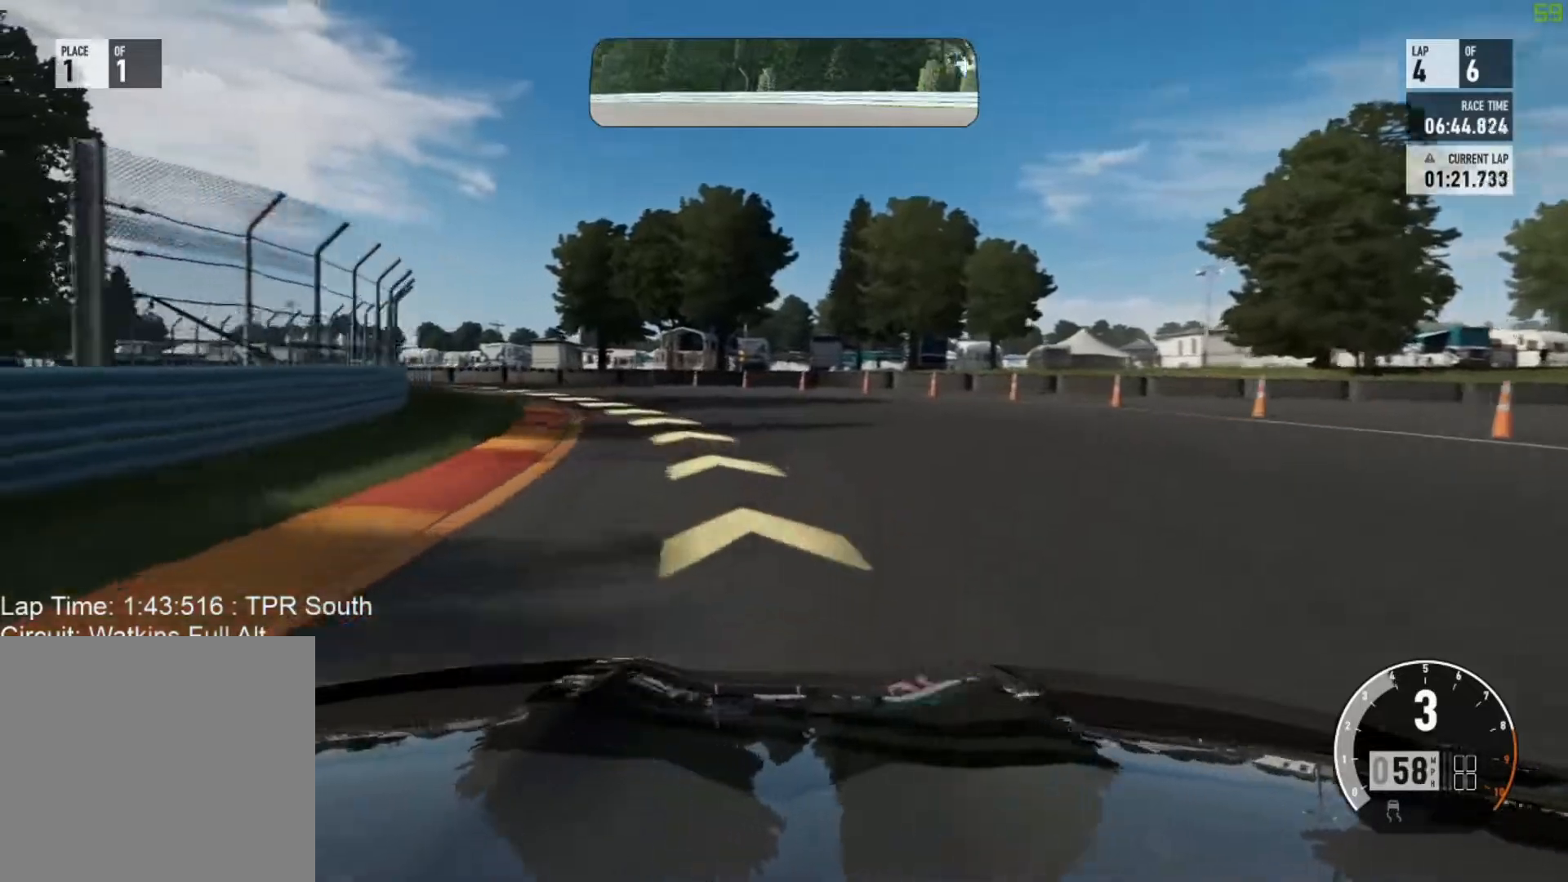
{"buttons": [], "left_stick": "left", "events": []}
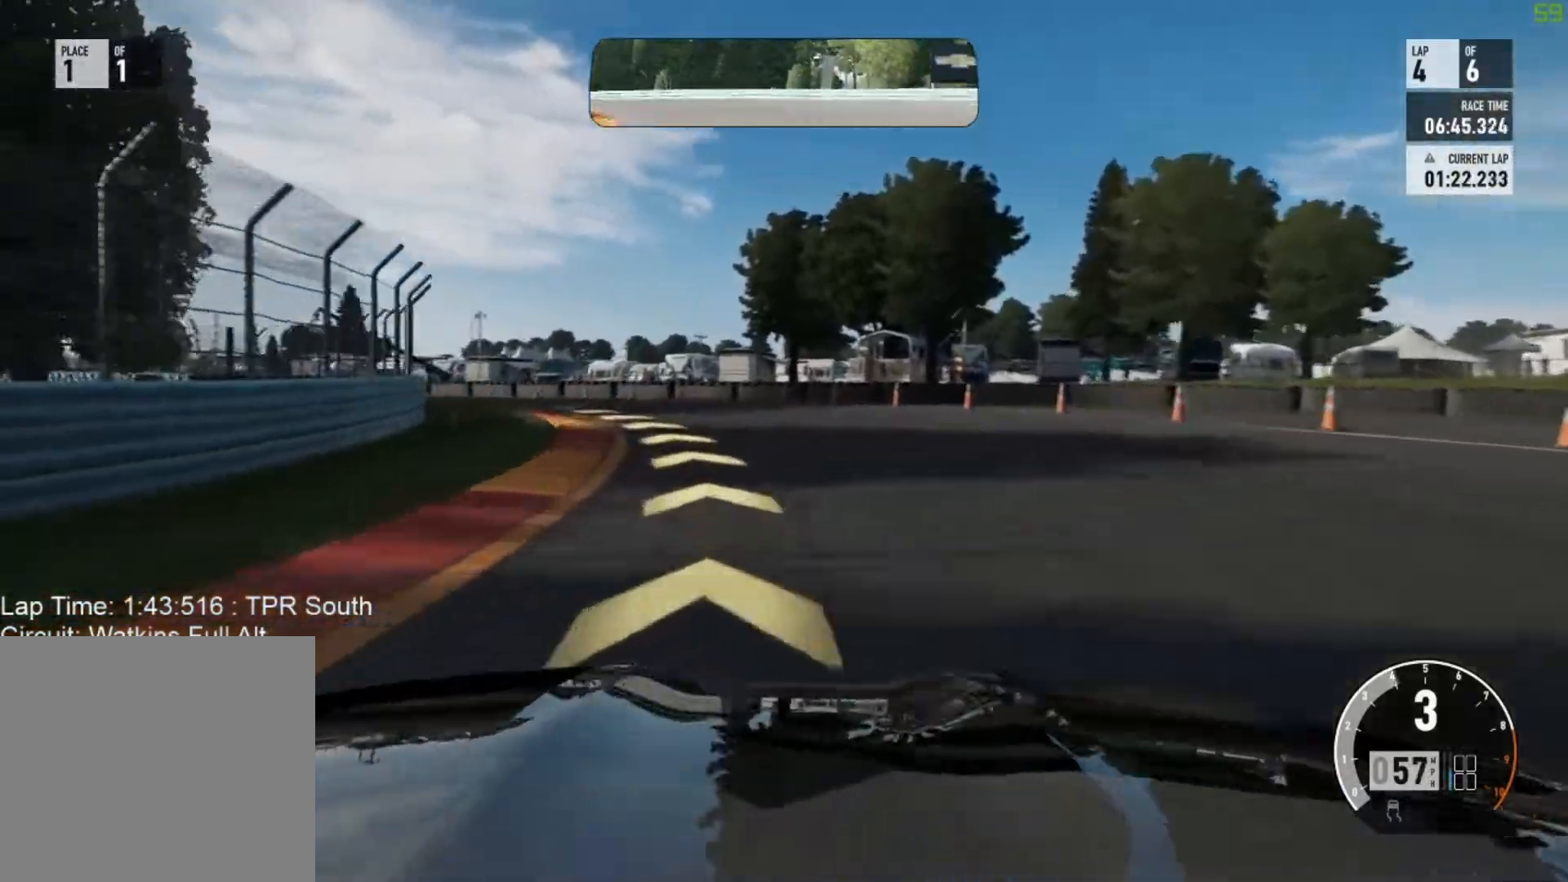
{"buttons": [], "left_stick": "left", "events": []}
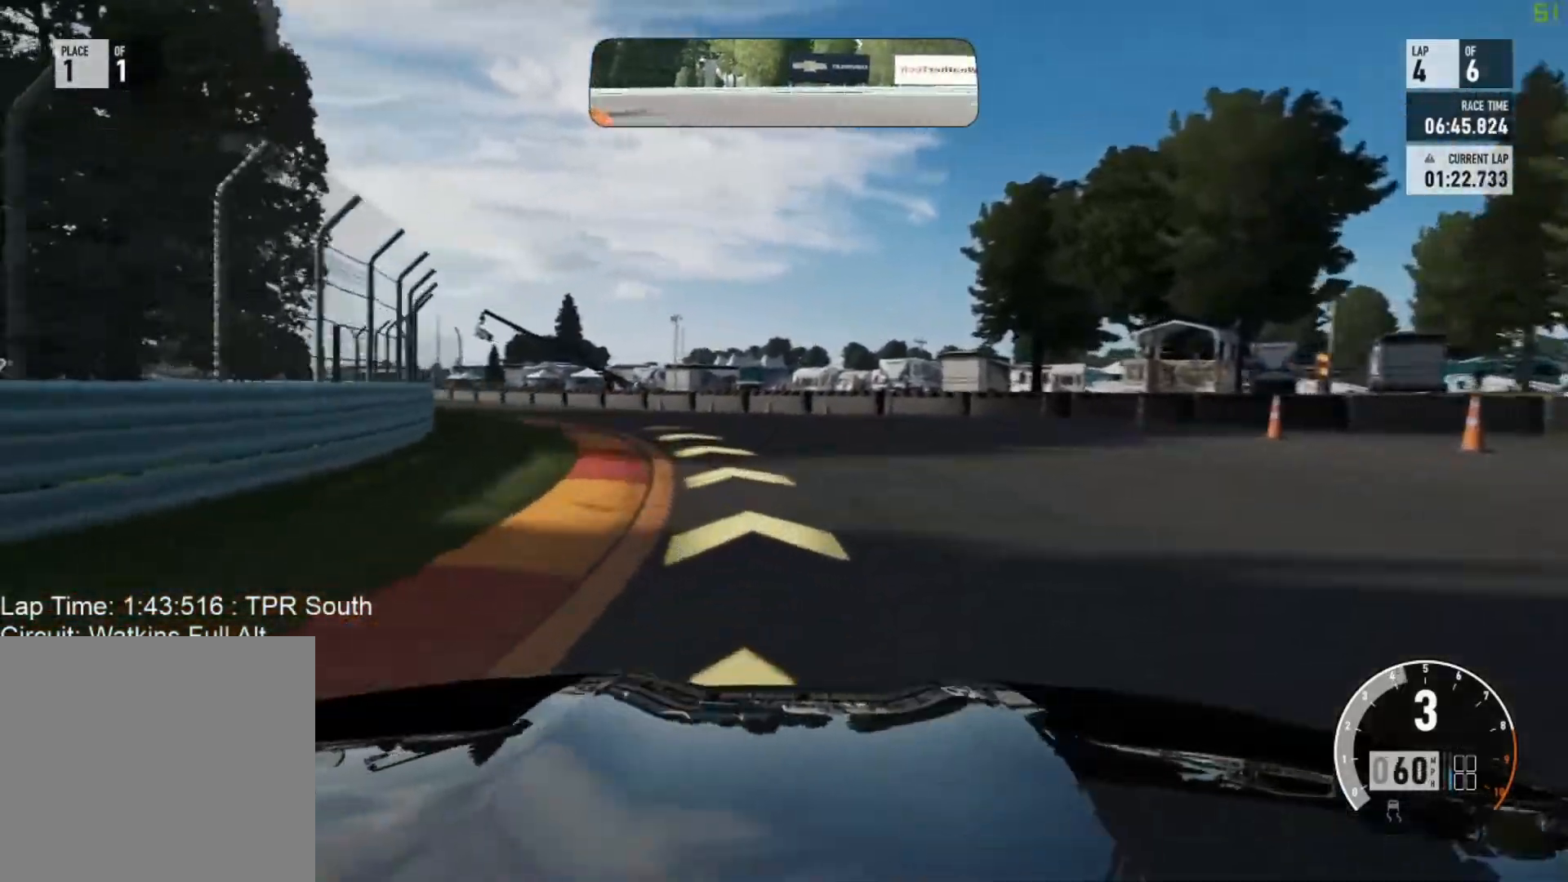
{"buttons": [], "left_stick": "left", "events": [[183, "left_stick", "center"], [450, "left_stick", "left"]]}
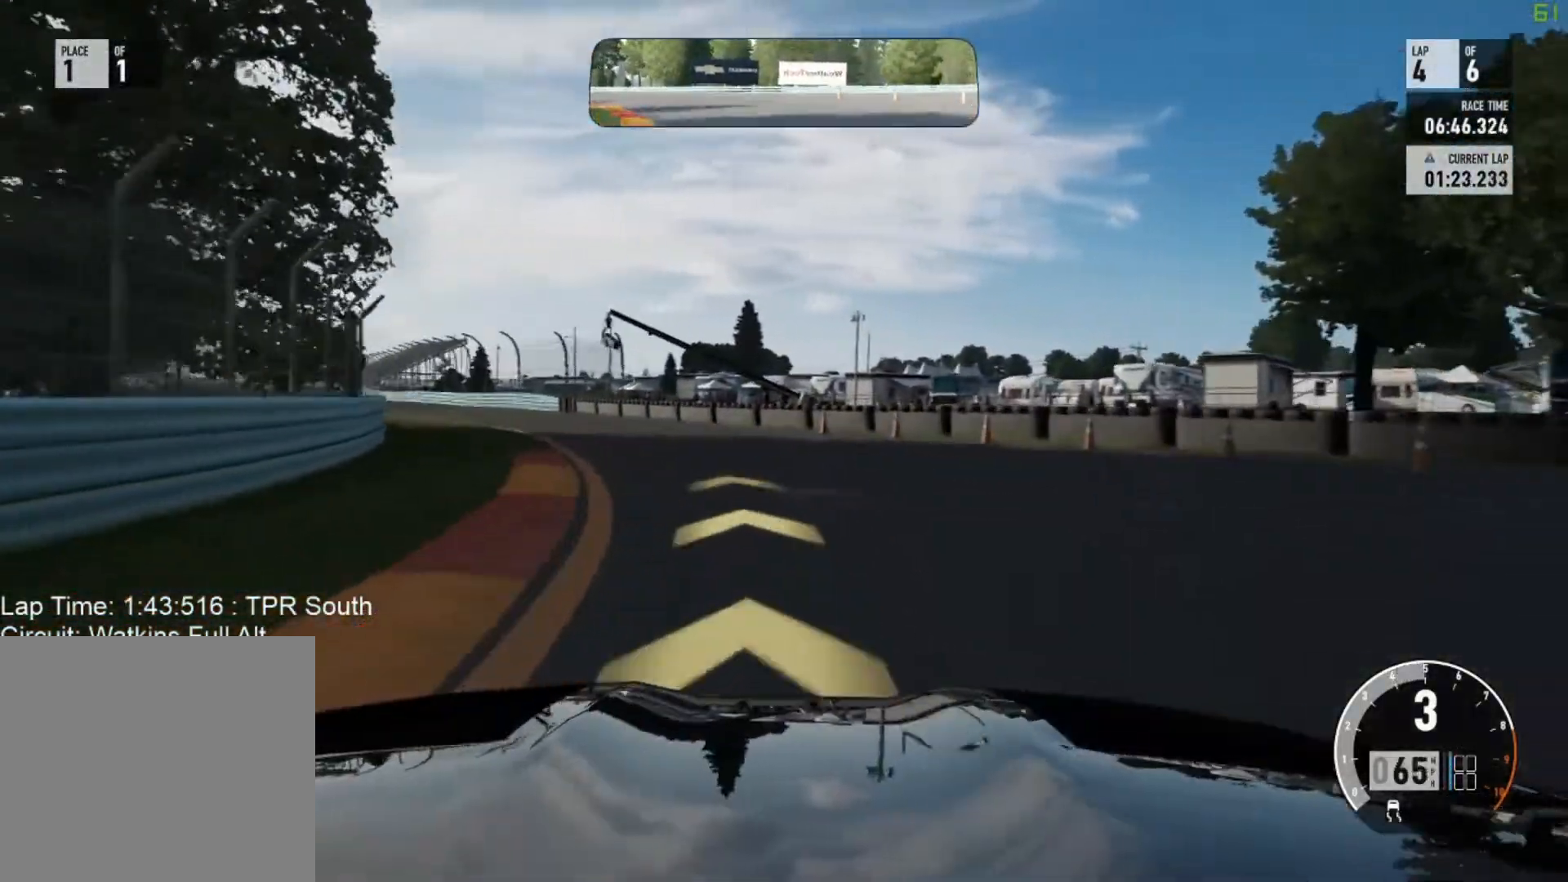
{"buttons": [], "left_stick": "center", "events": [[400, "left_stick", "center"]]}
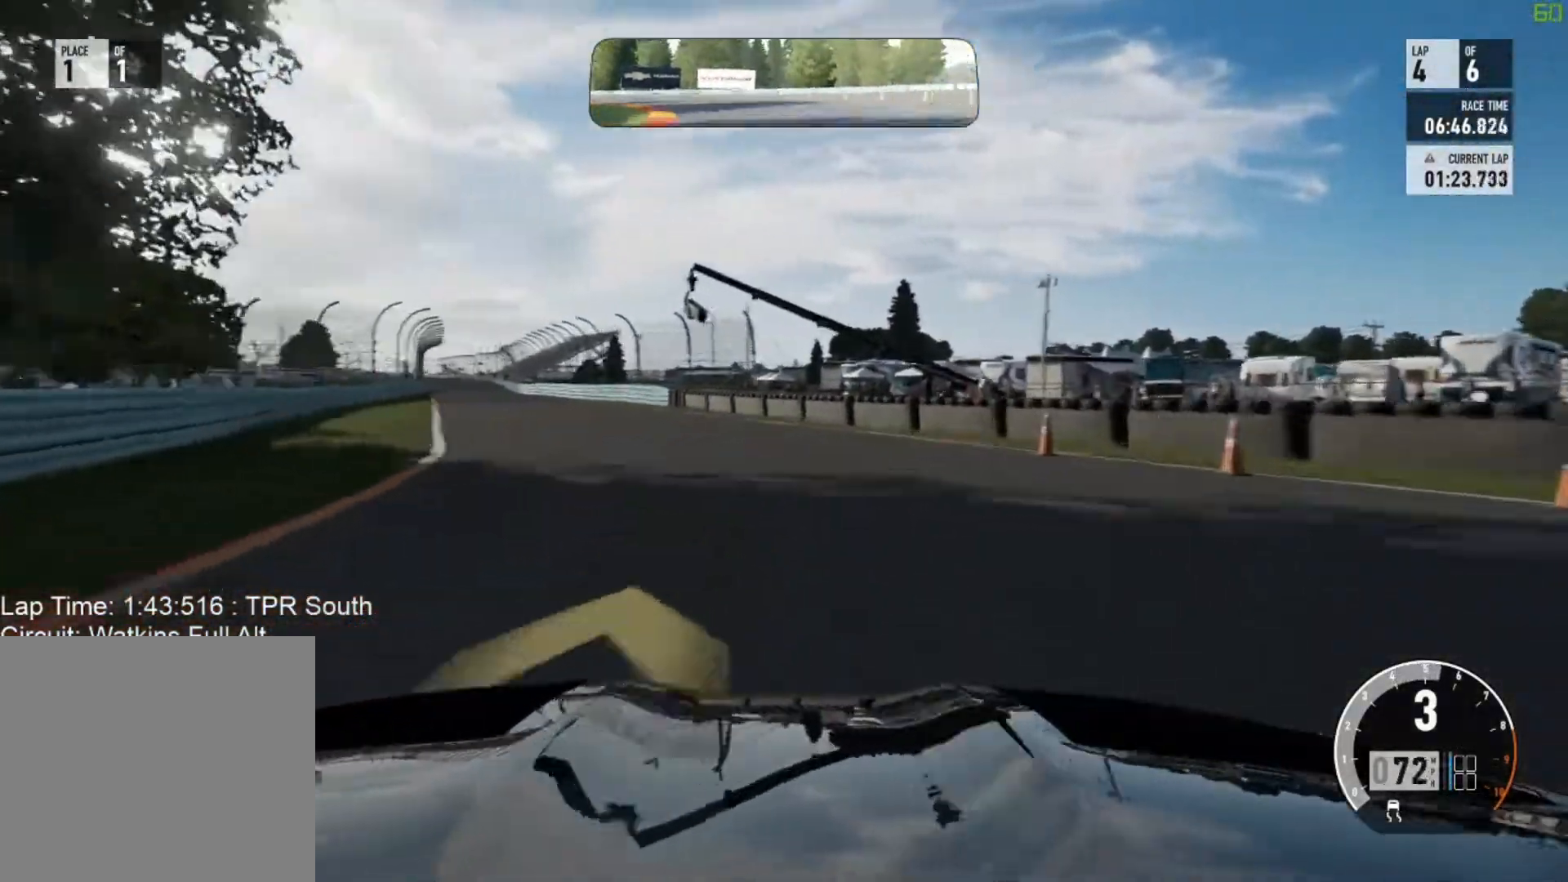
{"buttons": [], "left_stick": "center", "events": [[67, "left_stick", "left"], [383, "left_stick", "center"]]}
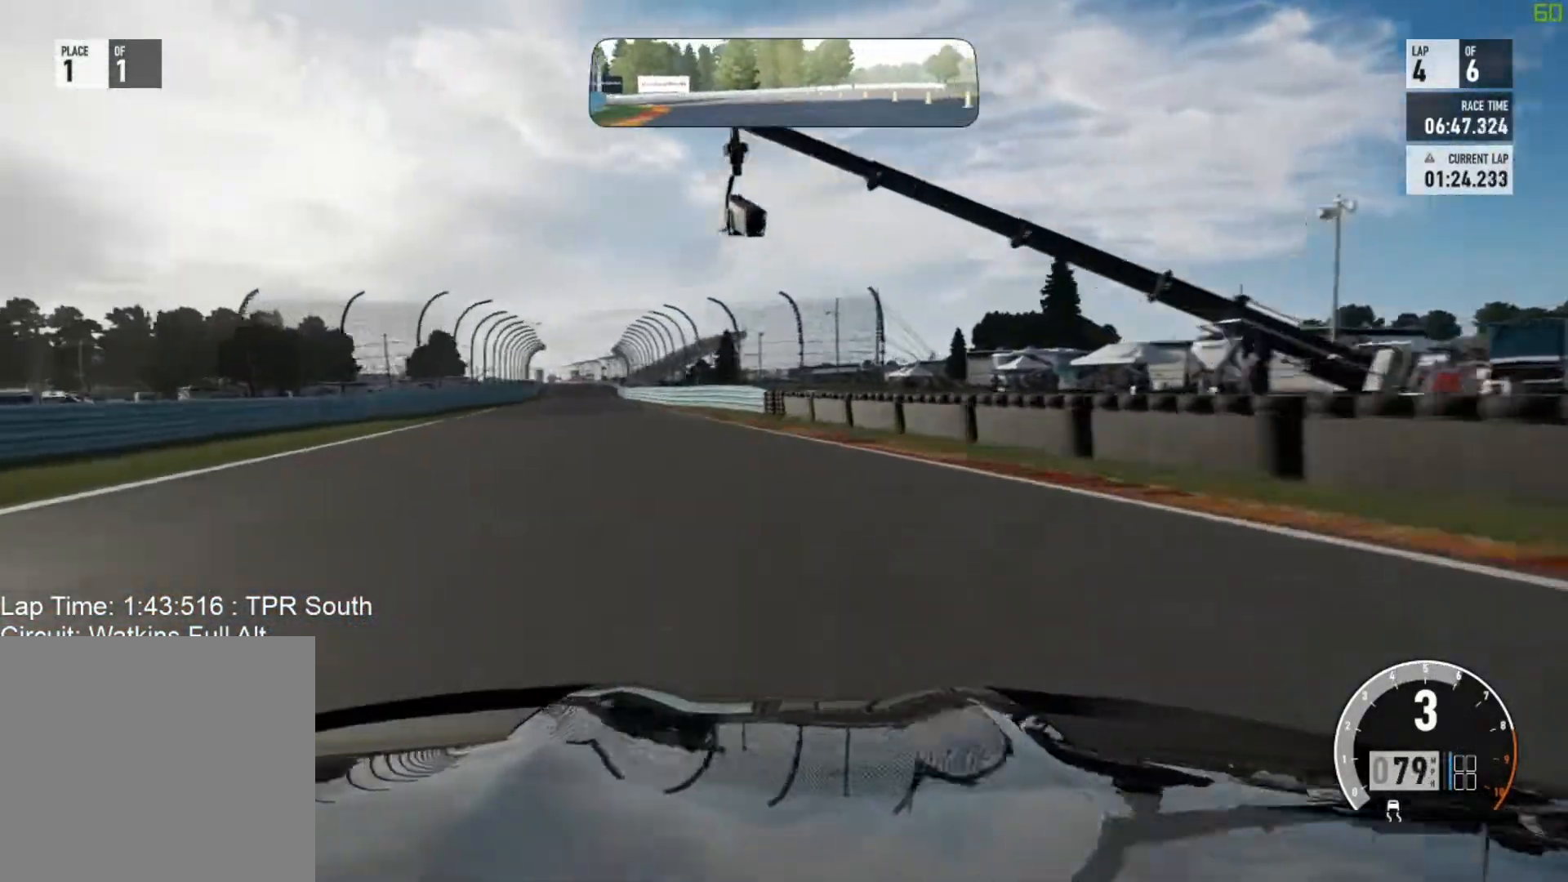
{"buttons": [], "left_stick": "center", "events": [[17, "left_stick", "left"], [367, "left_stick", "center"]]}
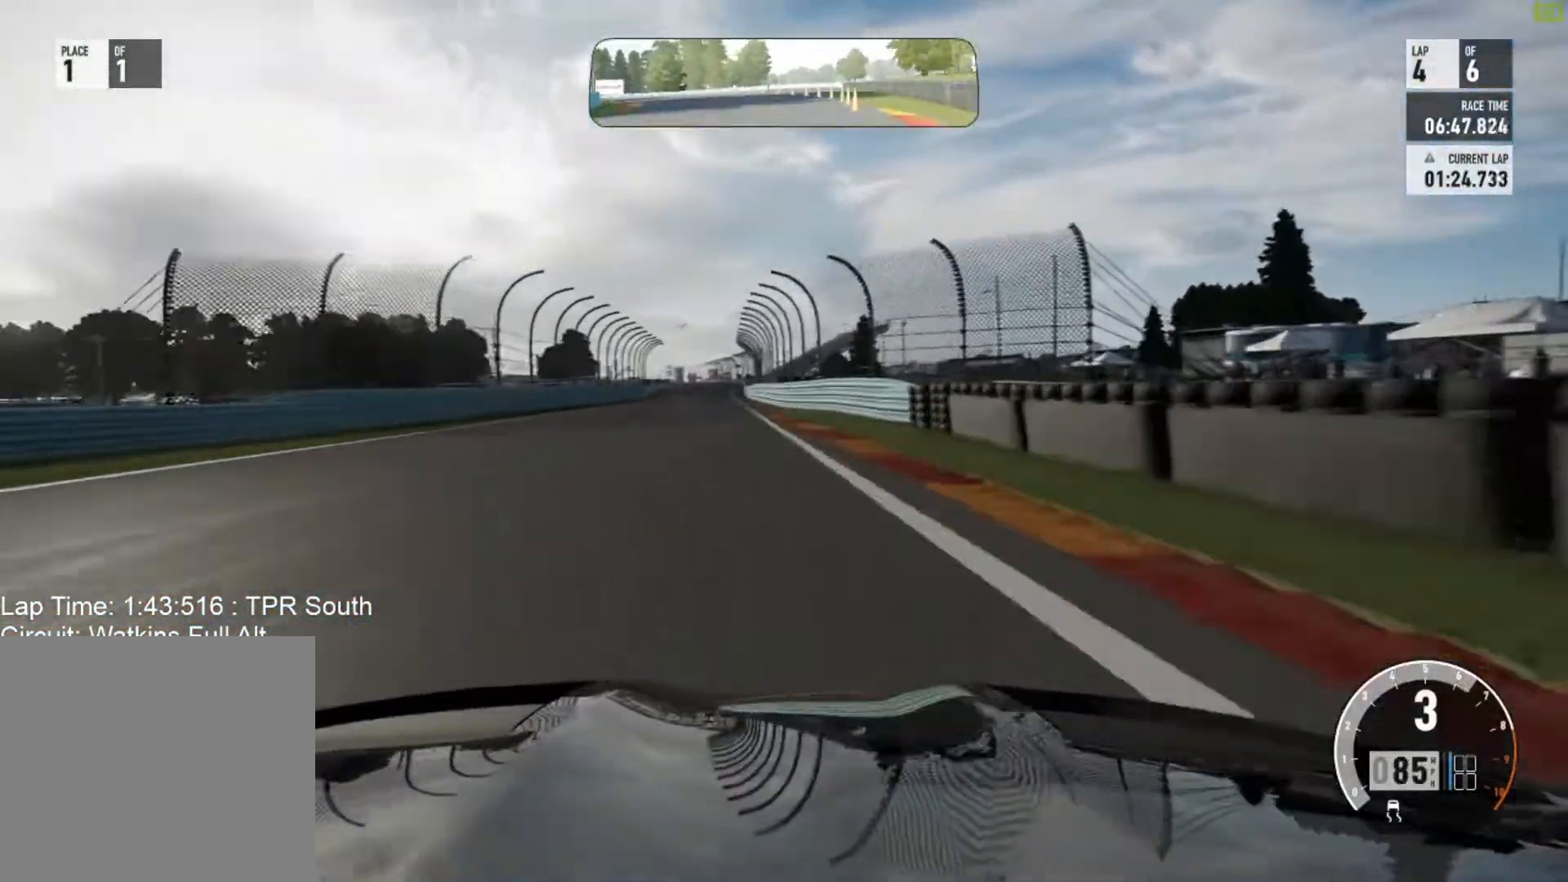
{"buttons": [], "left_stick": "left", "events": [[100, "left_stick", "left"], [300, "left_stick", "center"], [467, "left_stick", "left"]]}
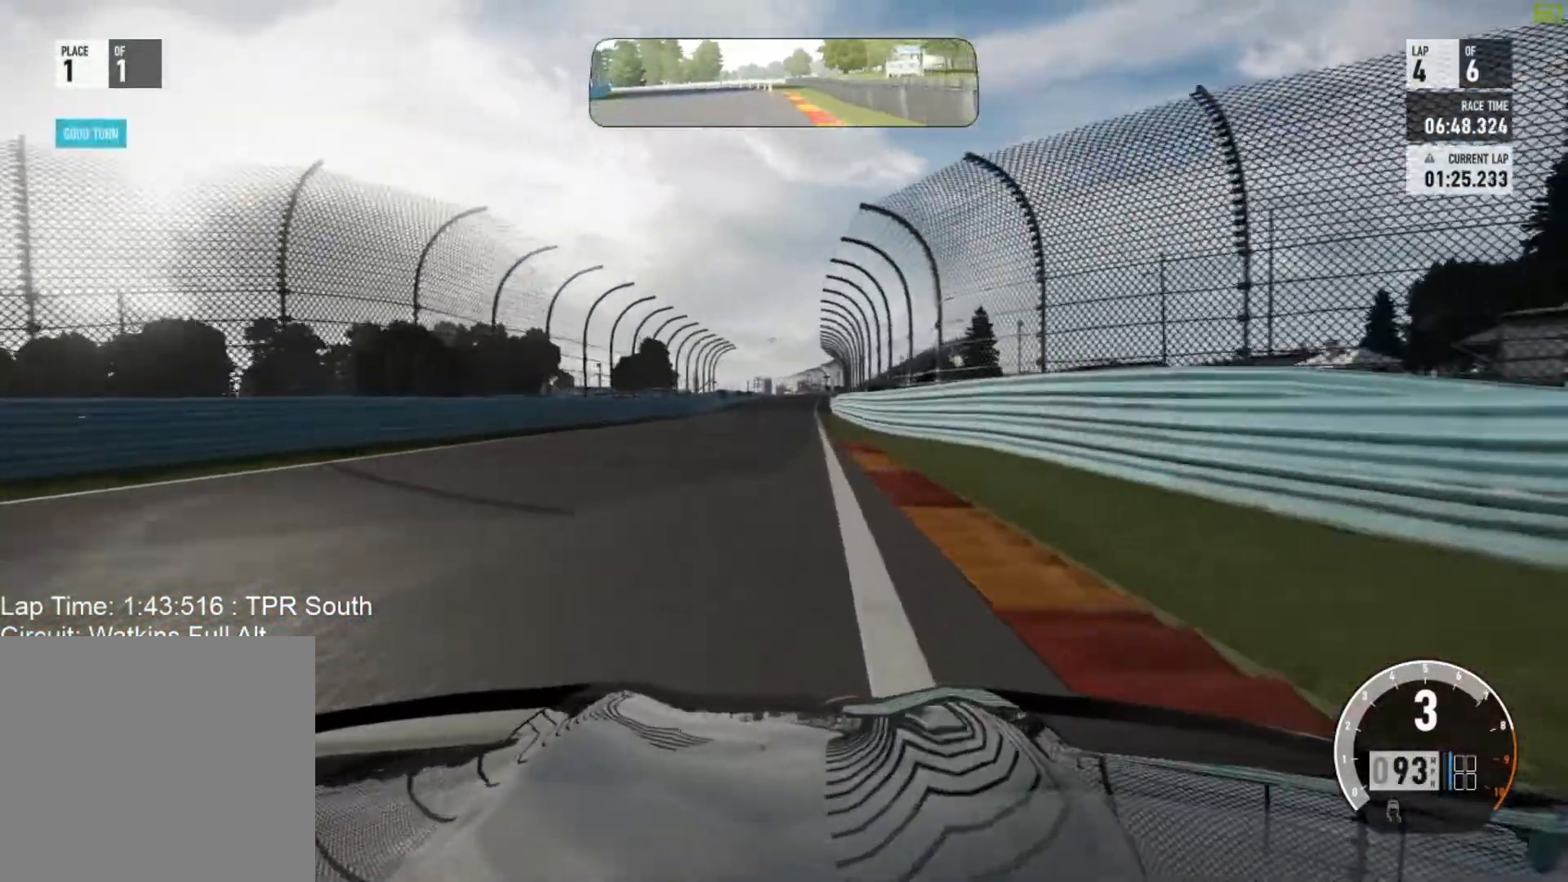
{"buttons": [], "left_stick": "center", "events": [[117, "left_stick", "center"]]}
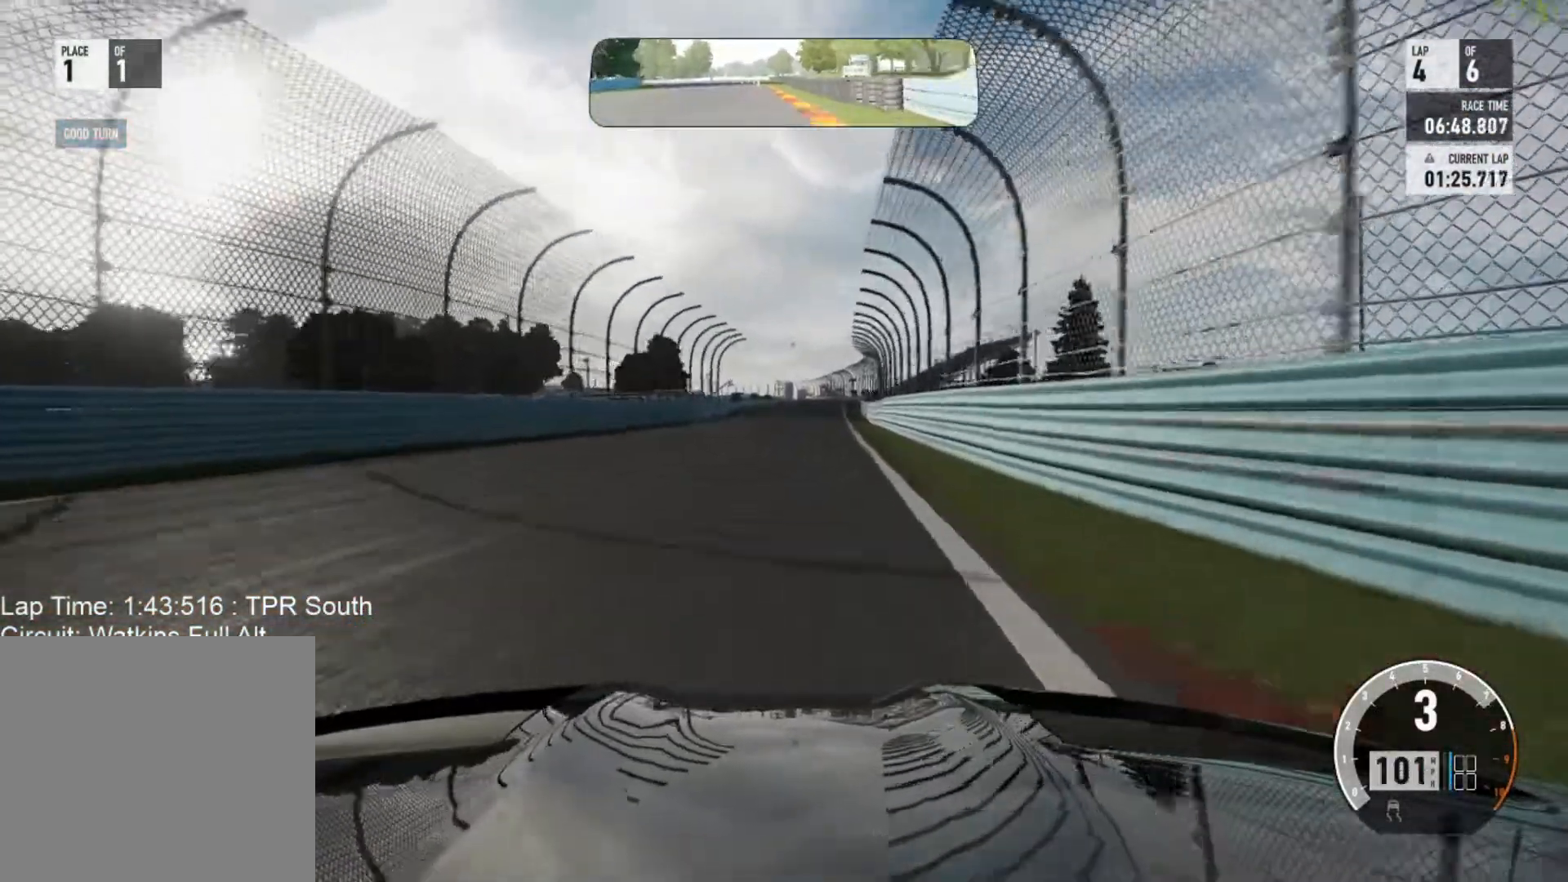
{"buttons": [], "left_stick": "up-right", "events": [[67, "left_stick", "up-right"], [200, "left_stick", "center"], [417, "left_stick", "up-right"]]}
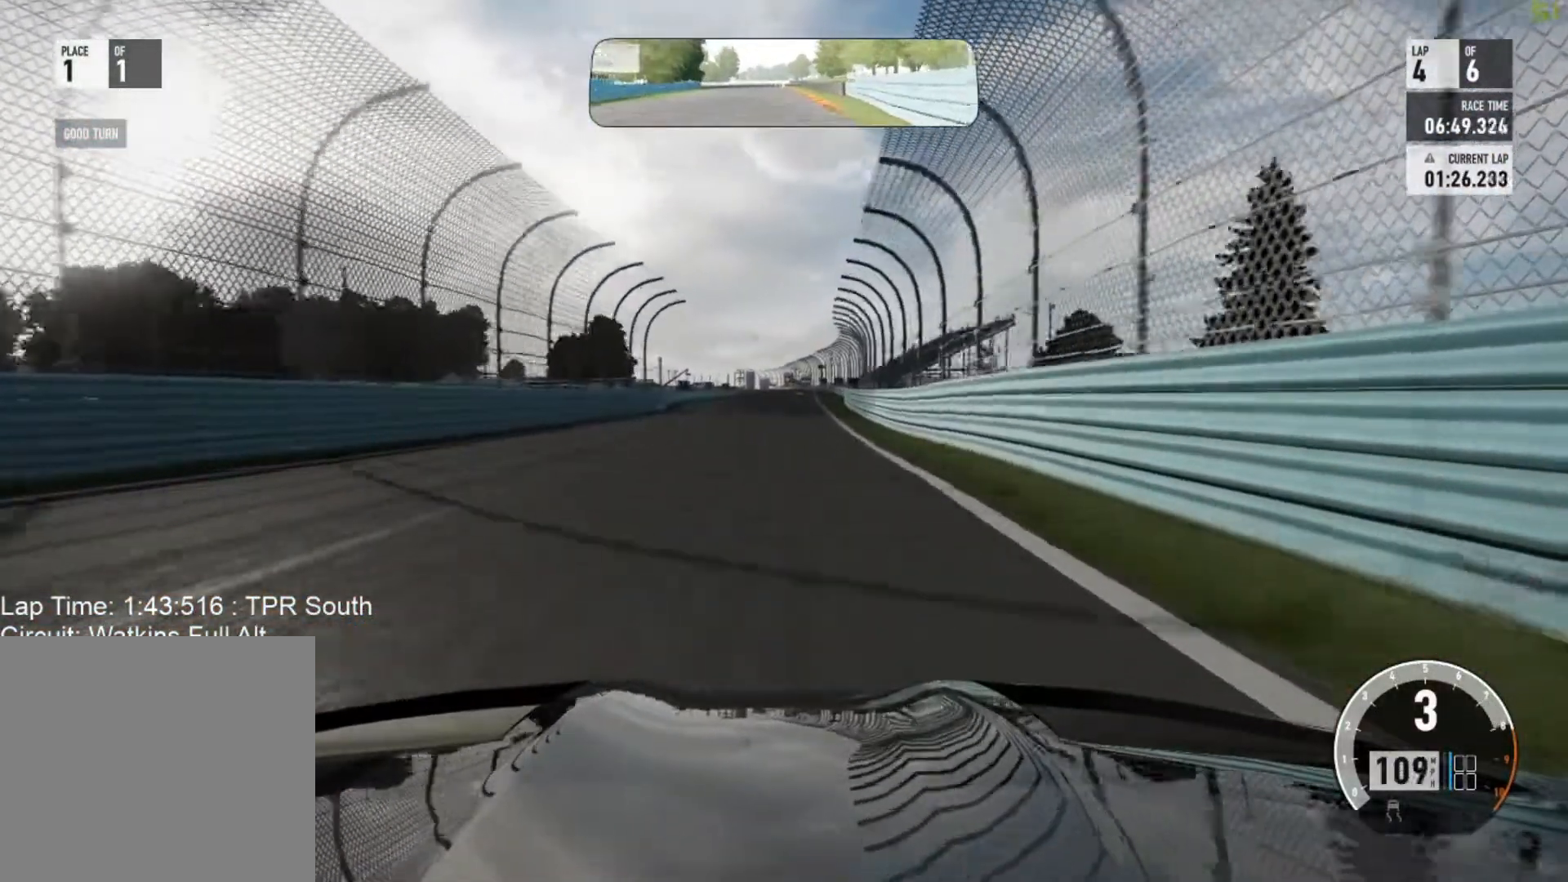
{"buttons": [], "left_stick": "center", "events": [[33, "left_stick", "center"], [367, "left_stick", "up-right"], [450, "left_stick", "center"]]}
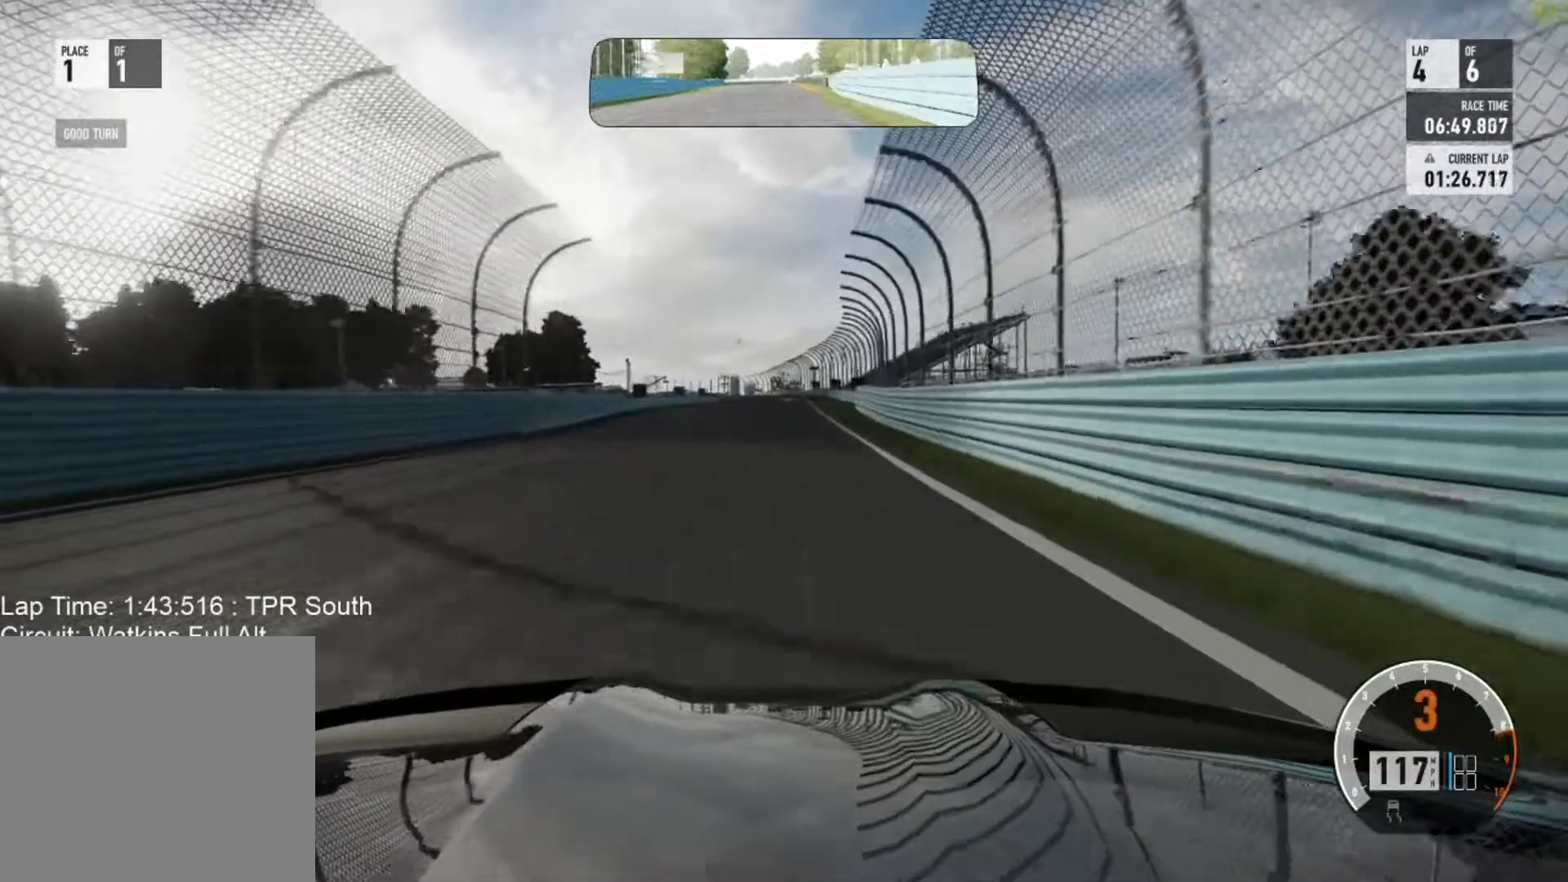
{"buttons": [], "left_stick": "center", "events": [[100, "A", "down"], [133, "B", "down"], [200, "A", "up"], [333, "B", "up"], [383, "left_stick", "up-right"], [450, "left_stick", "center"]]}
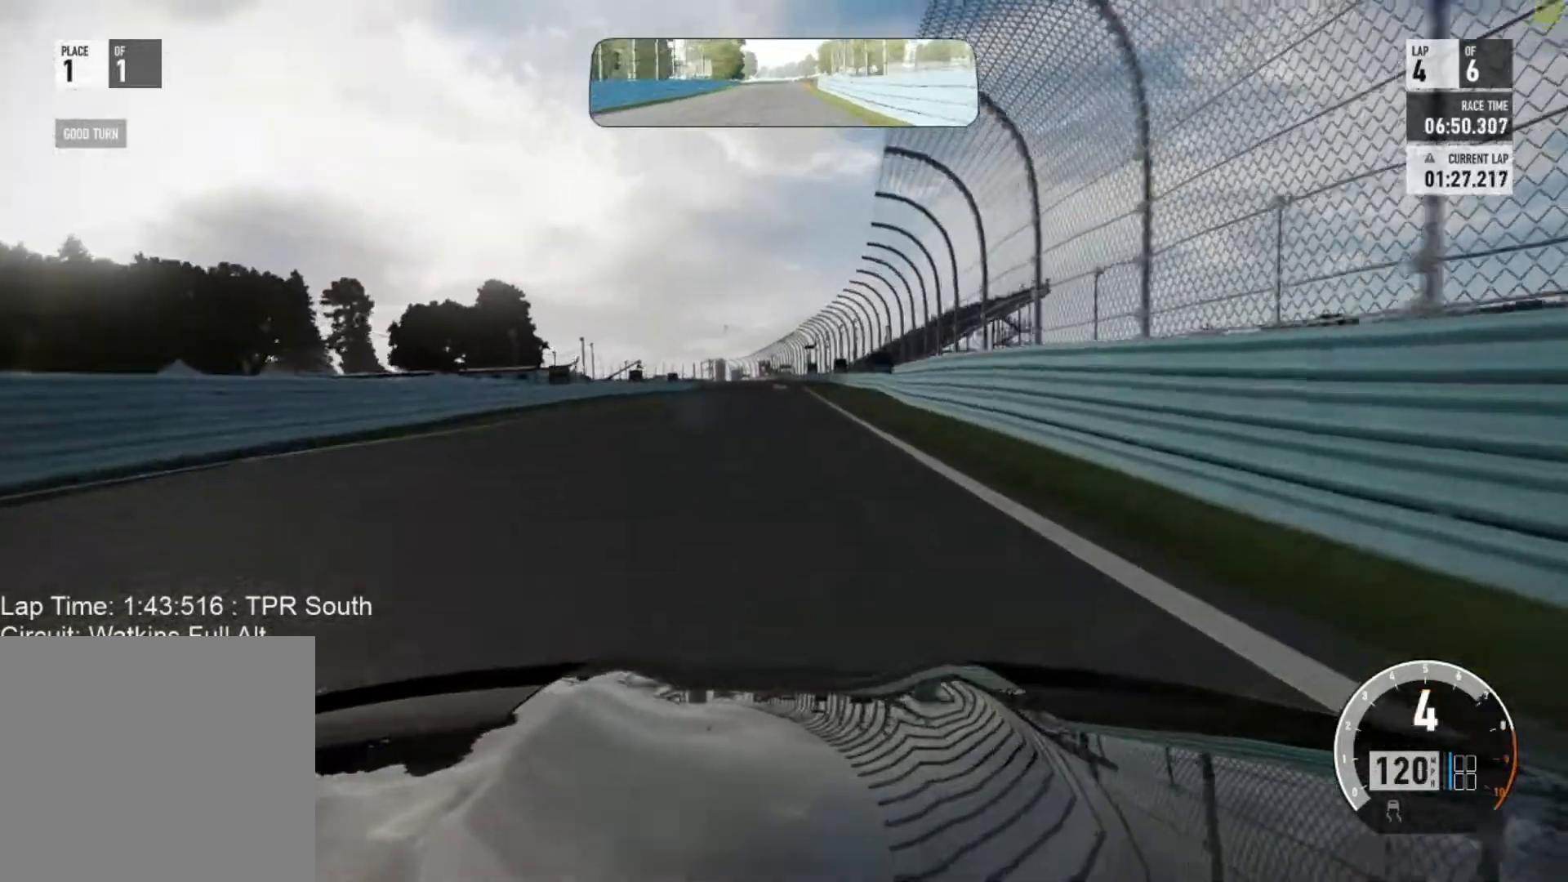
{"buttons": [], "left_stick": "center", "events": []}
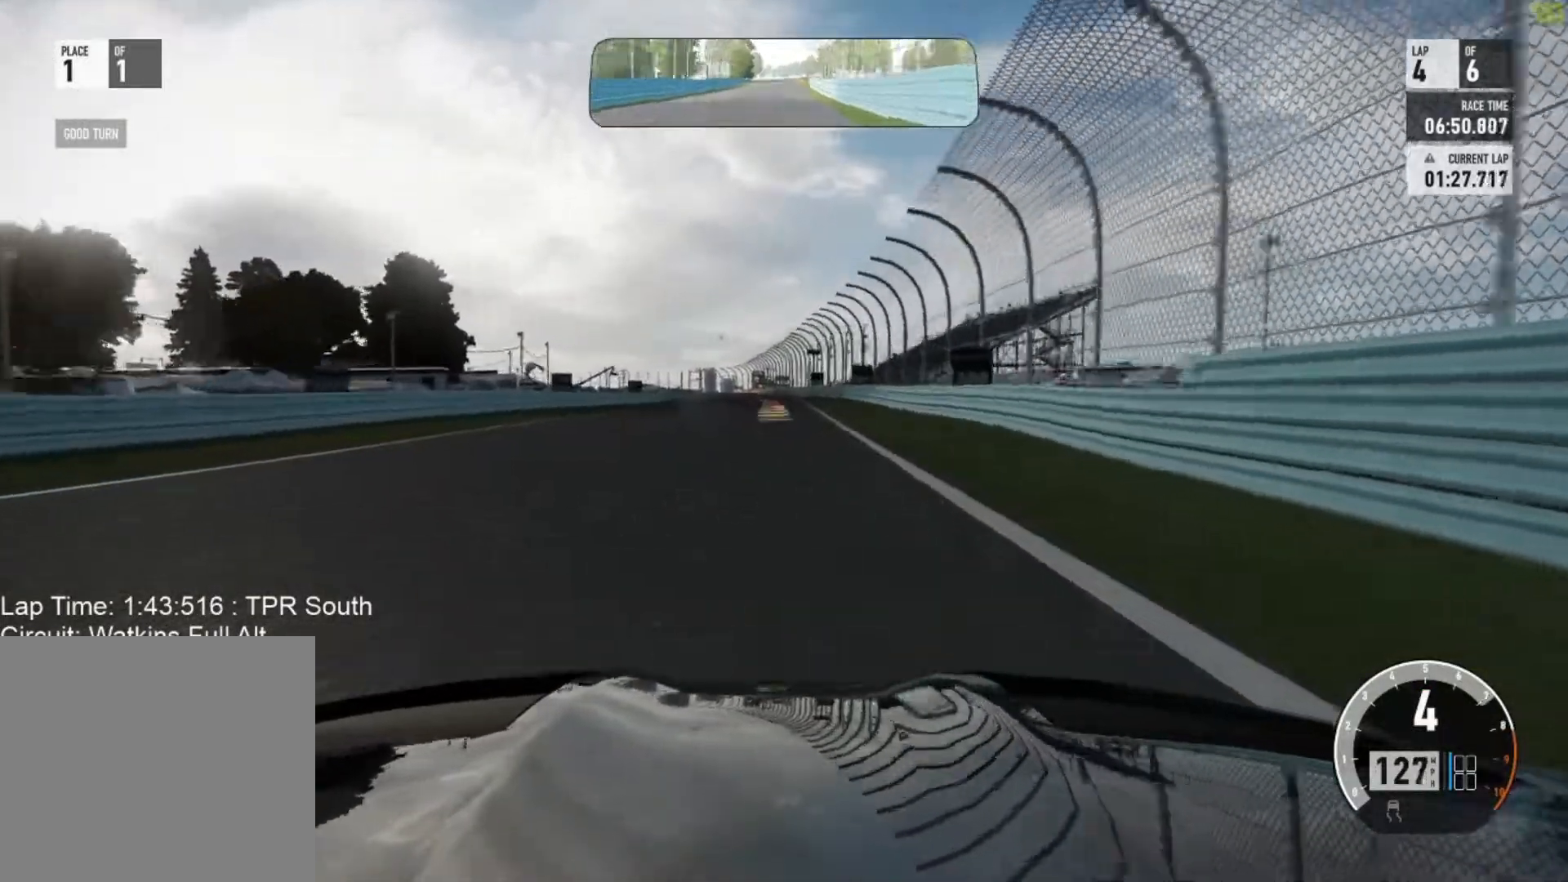
{"buttons": [], "left_stick": "center", "events": []}
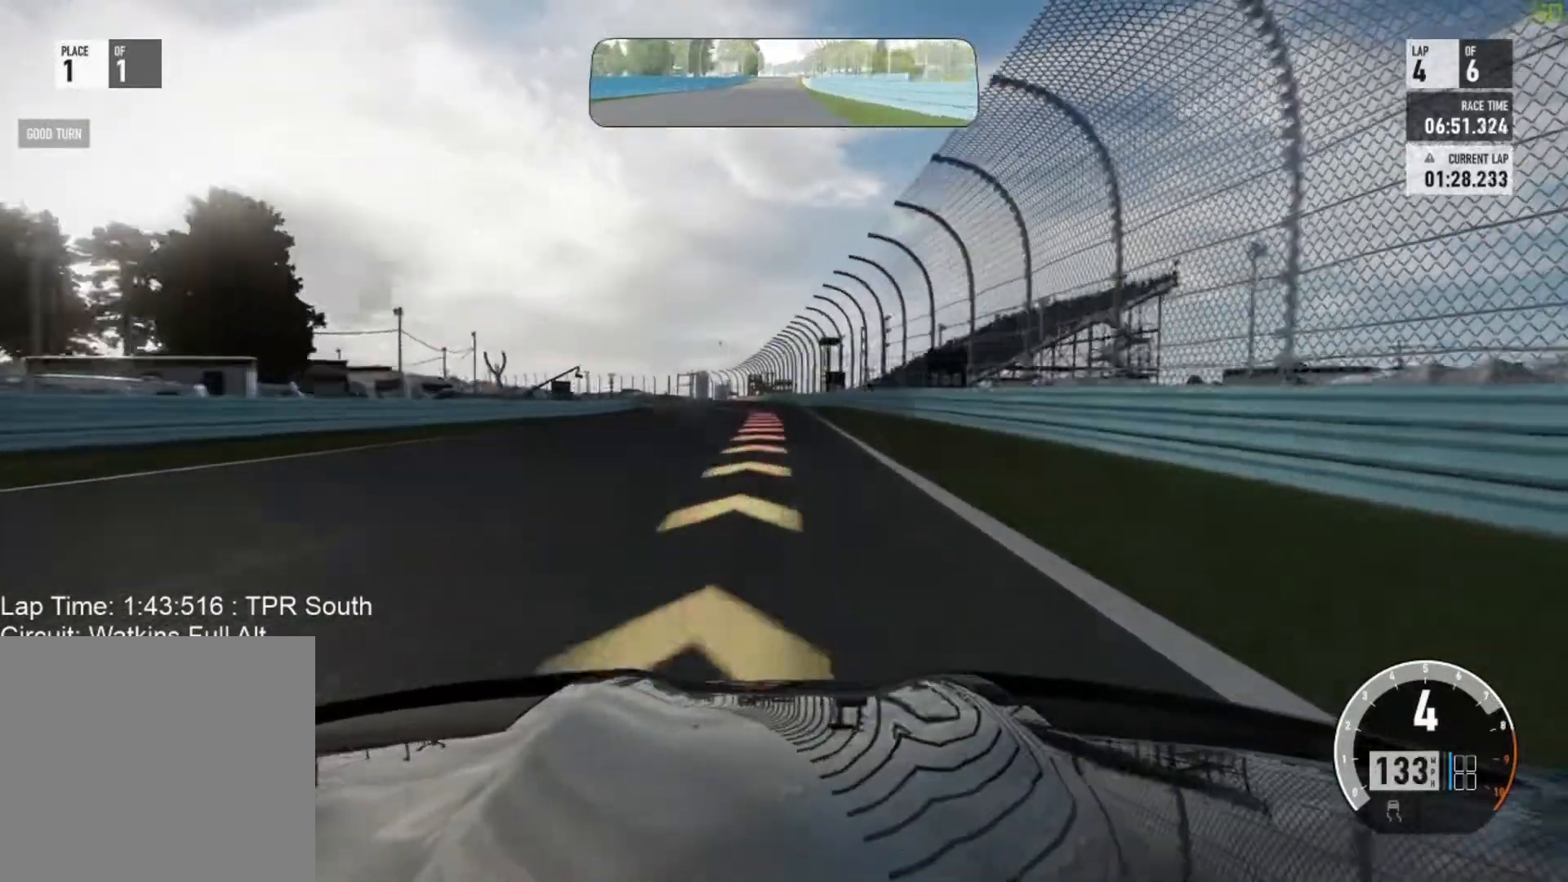
{"buttons": ["L2"], "left_stick": "up-left", "events": [[167, "left_stick", "up-left"], [233, "L2", "down"], [283, "A", "down"], [317, "X", "down"], [383, "left_stick", "center"], [450, "X", "up"], [467, "A", "up"], [483, "left_stick", "up-left"]]}
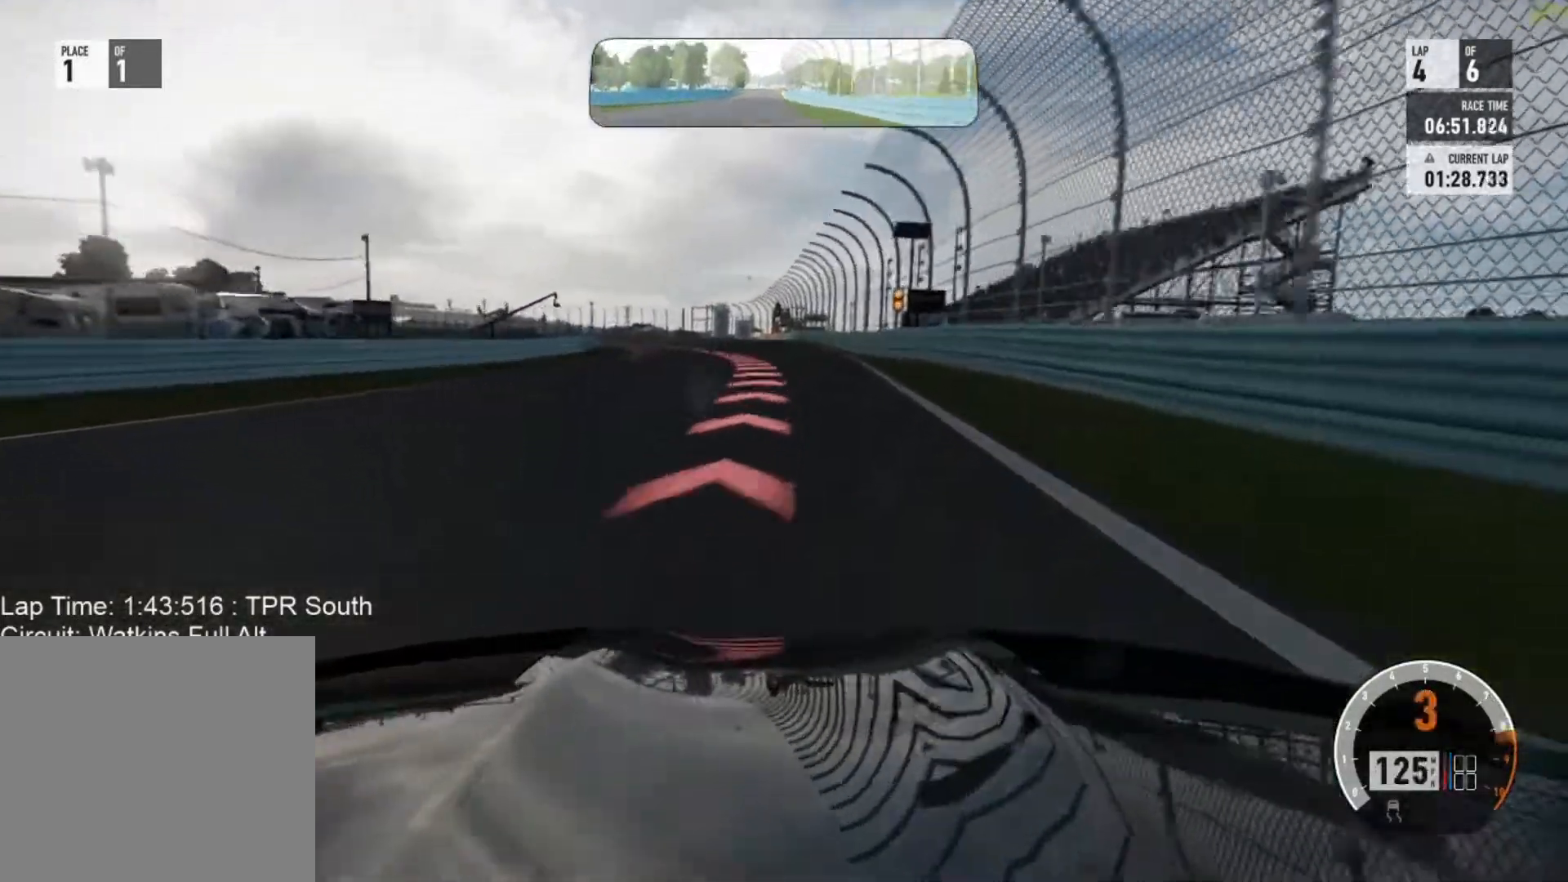
{"buttons": [], "left_stick": "up-left", "events": [[483, "L2", "up"]]}
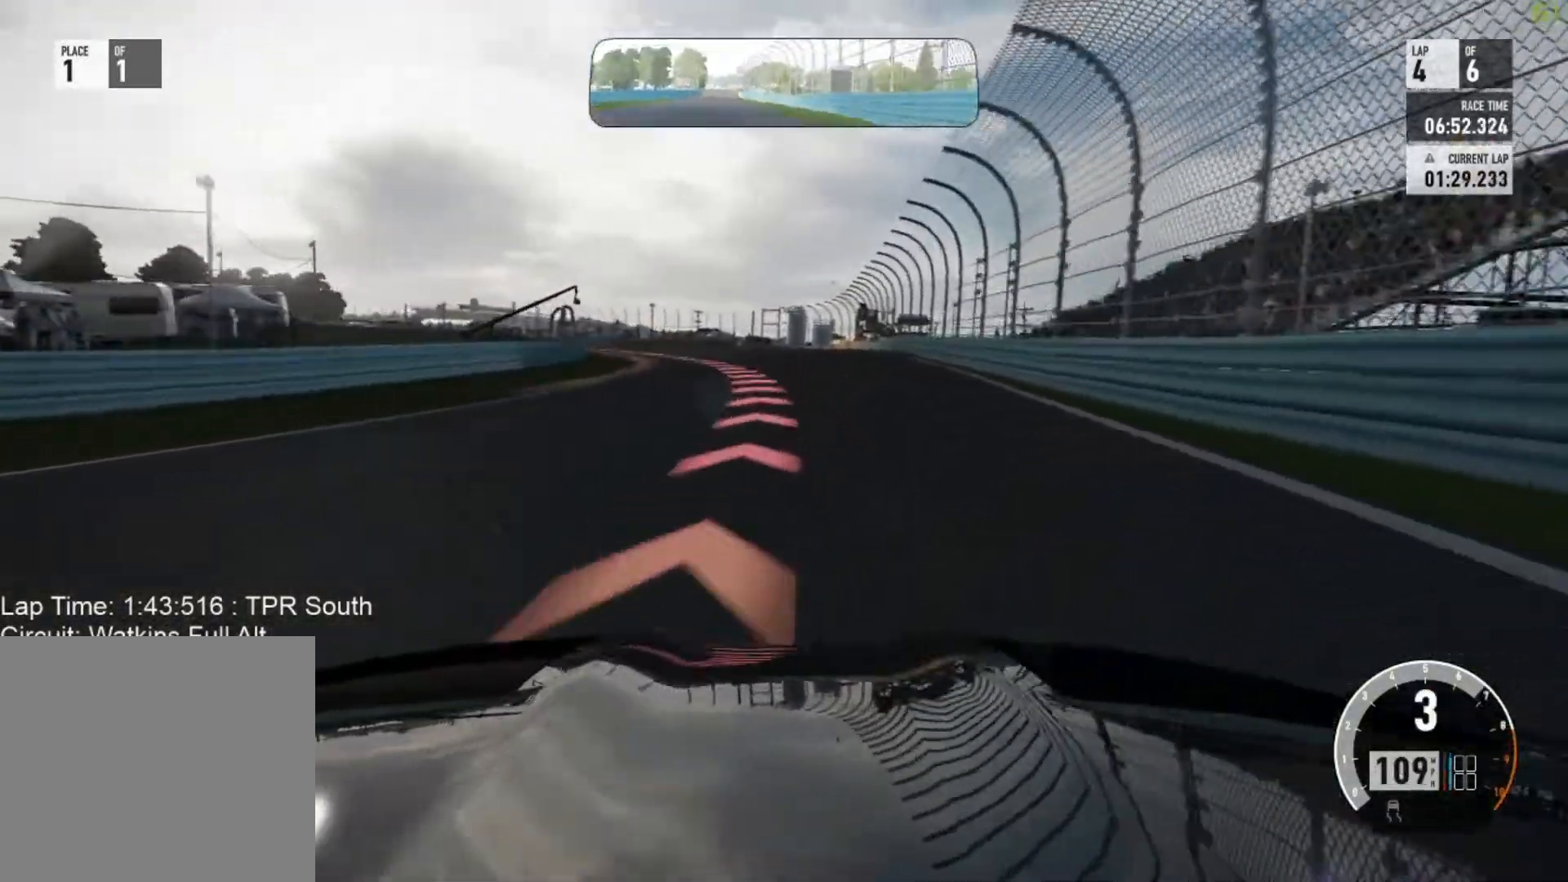
{"buttons": [], "left_stick": "up-left", "events": []}
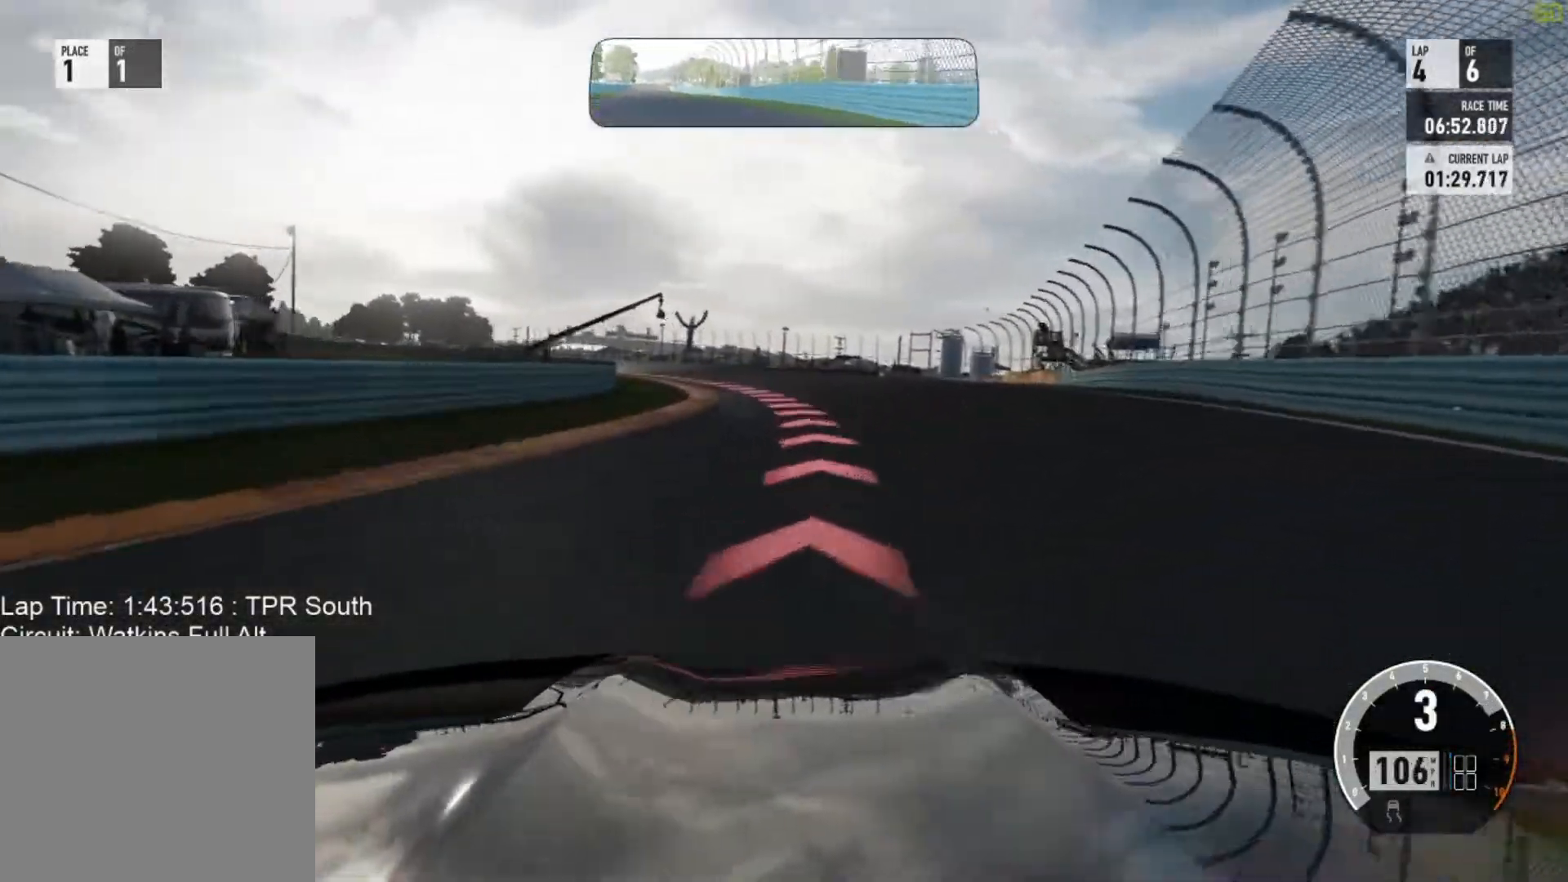
{"buttons": [], "left_stick": "up-left", "events": []}
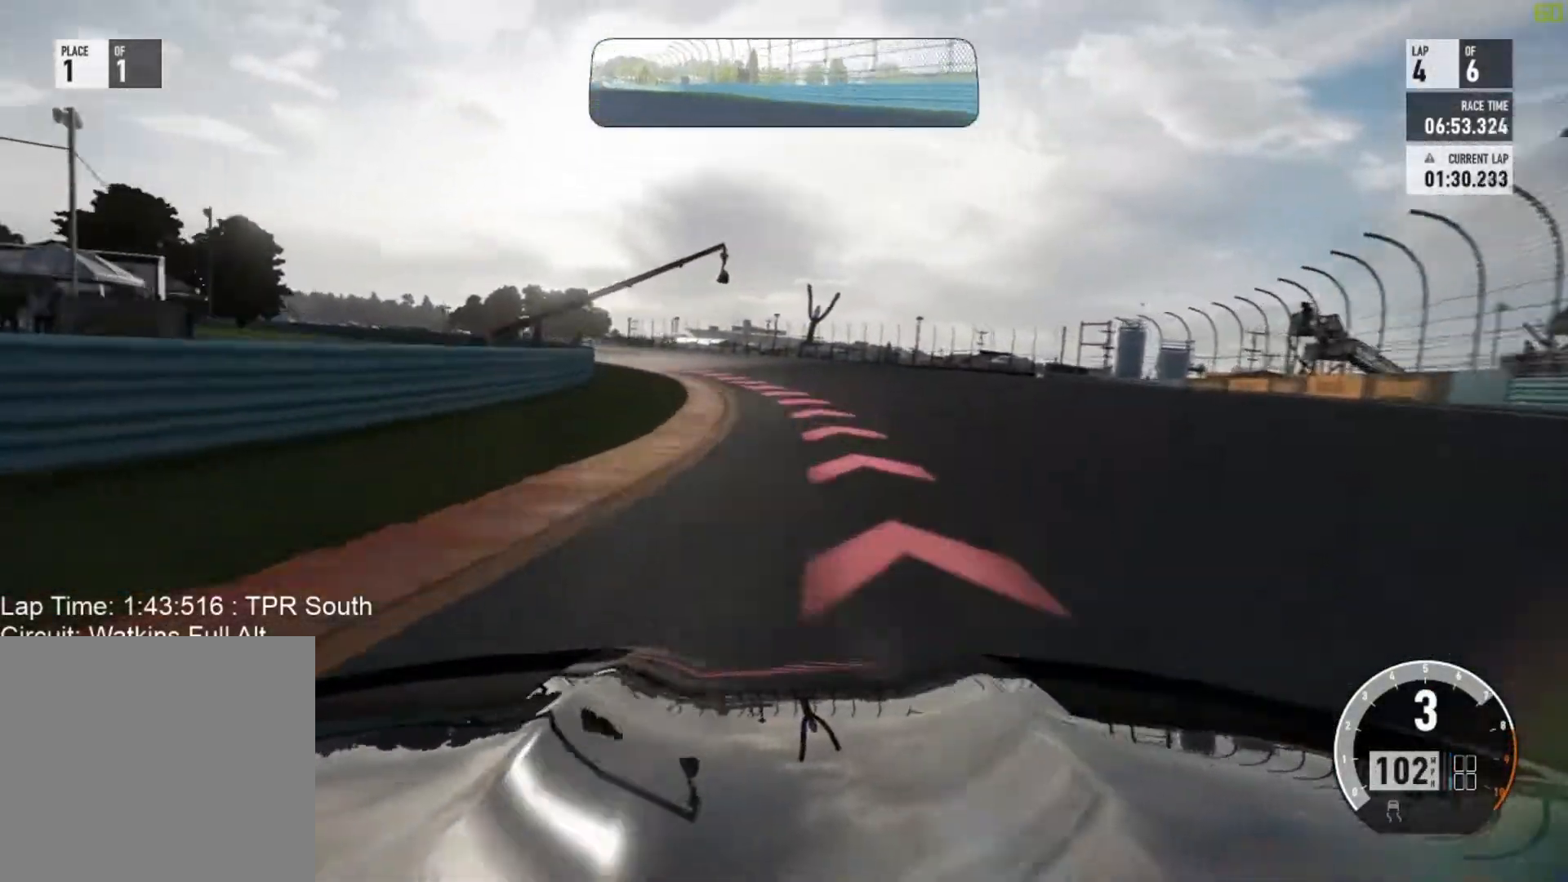
{"buttons": [], "left_stick": "up-left", "events": []}
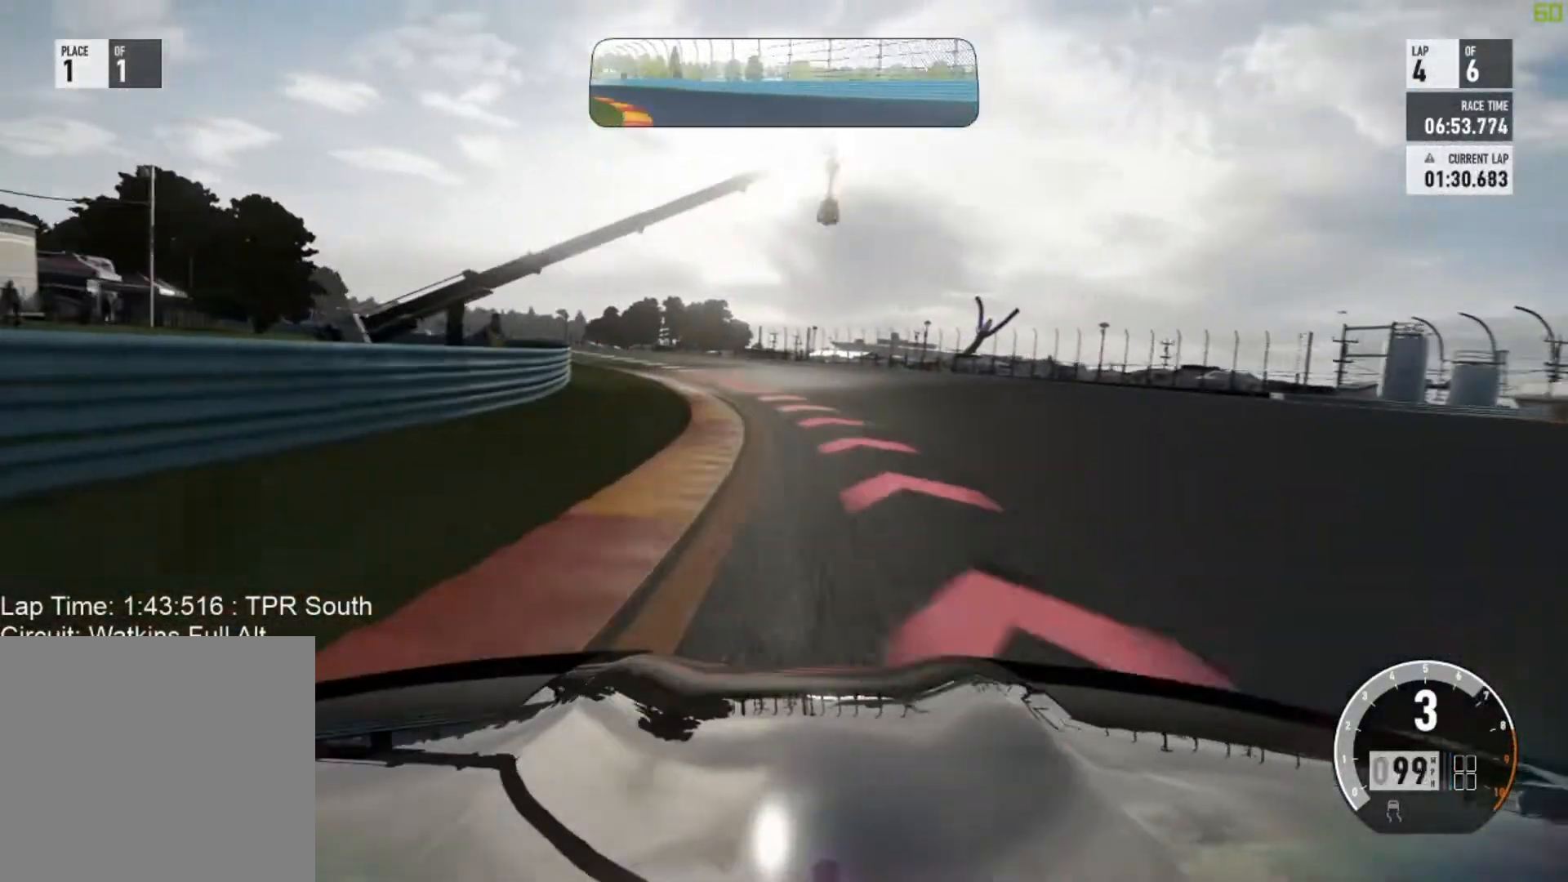
{"buttons": [], "left_stick": "up-left"}